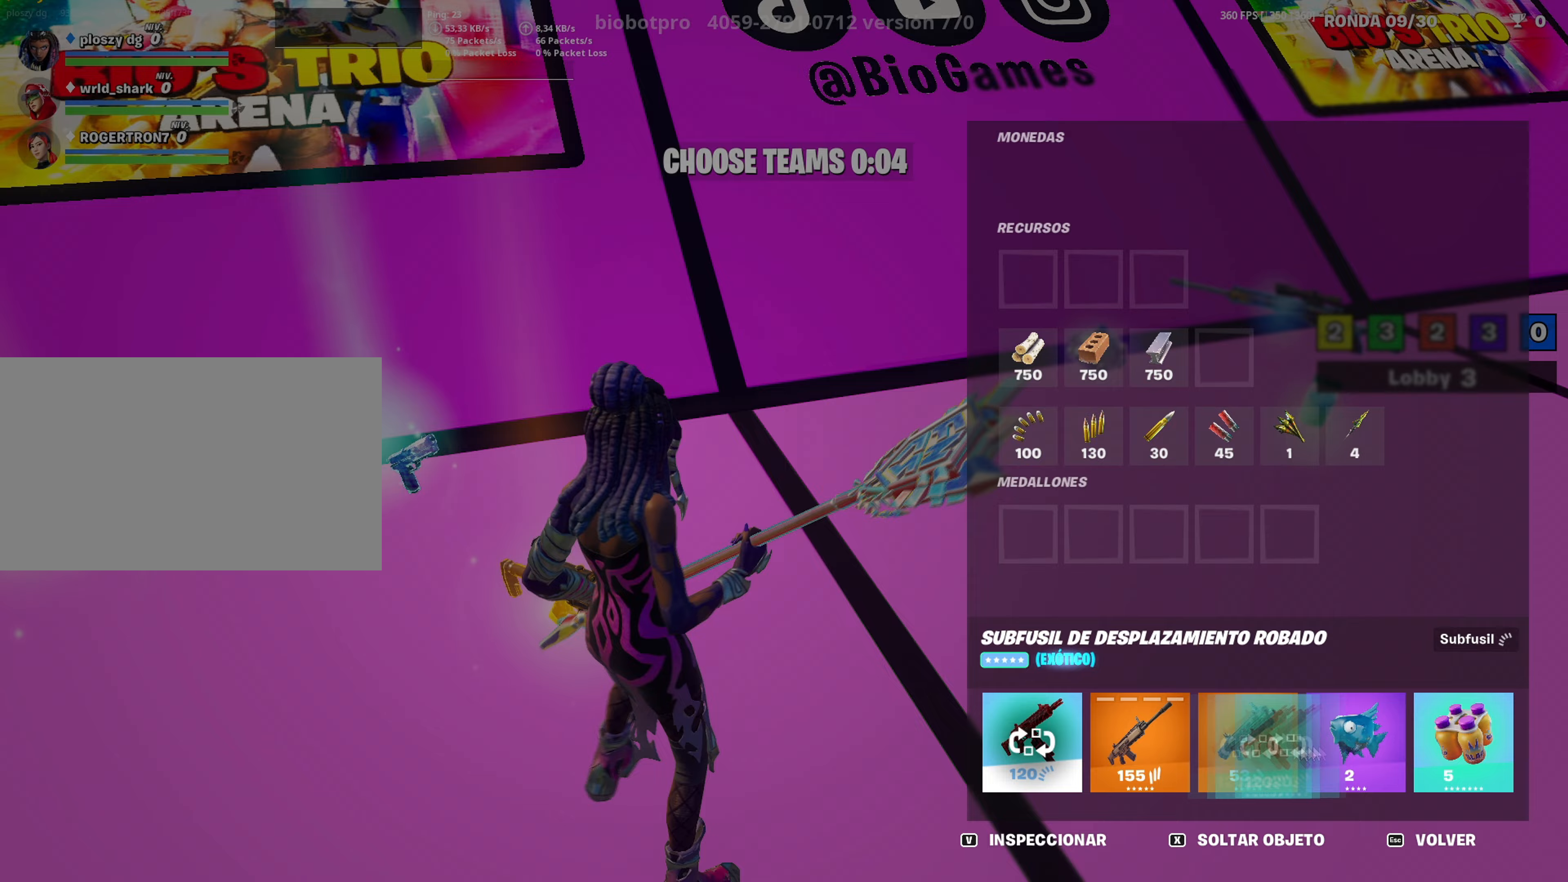
Gameplay with keyboard and mouse; each line is a JSON object with the keys and mouse buttons held at the frame after it. "events" lists presses ("down") and releases ("up") of "1", "2", "3", "4", "5", "a", "alt", "c", "caps_lock", "ctrl", "d", "e", "f", "g", "q", "r", "s", "shift", "space", "t", "tab", "v", "w", "x", "z", "mouse_left", "mouse_wheel" and "mouse_right" between this image and that frame as [ms after this image, input, new state], when the widget could be followed in between. "mouse_left", "mouse_wheel", "mouse_right" = the "left", "wheel", "right" buttons of the "mouse" list. No other keys are recorded. "wheel" means that the mouse wheel is clicked or scrolled. Not read: mouse_move.
{"keys": ["v", "w"], "mouse": [], "events": [[117, "mouse_left", "up"], [150, "w", "down"], [250, "tab", "down"], [300, "tab", "up"], [483, "v", "down"]]}
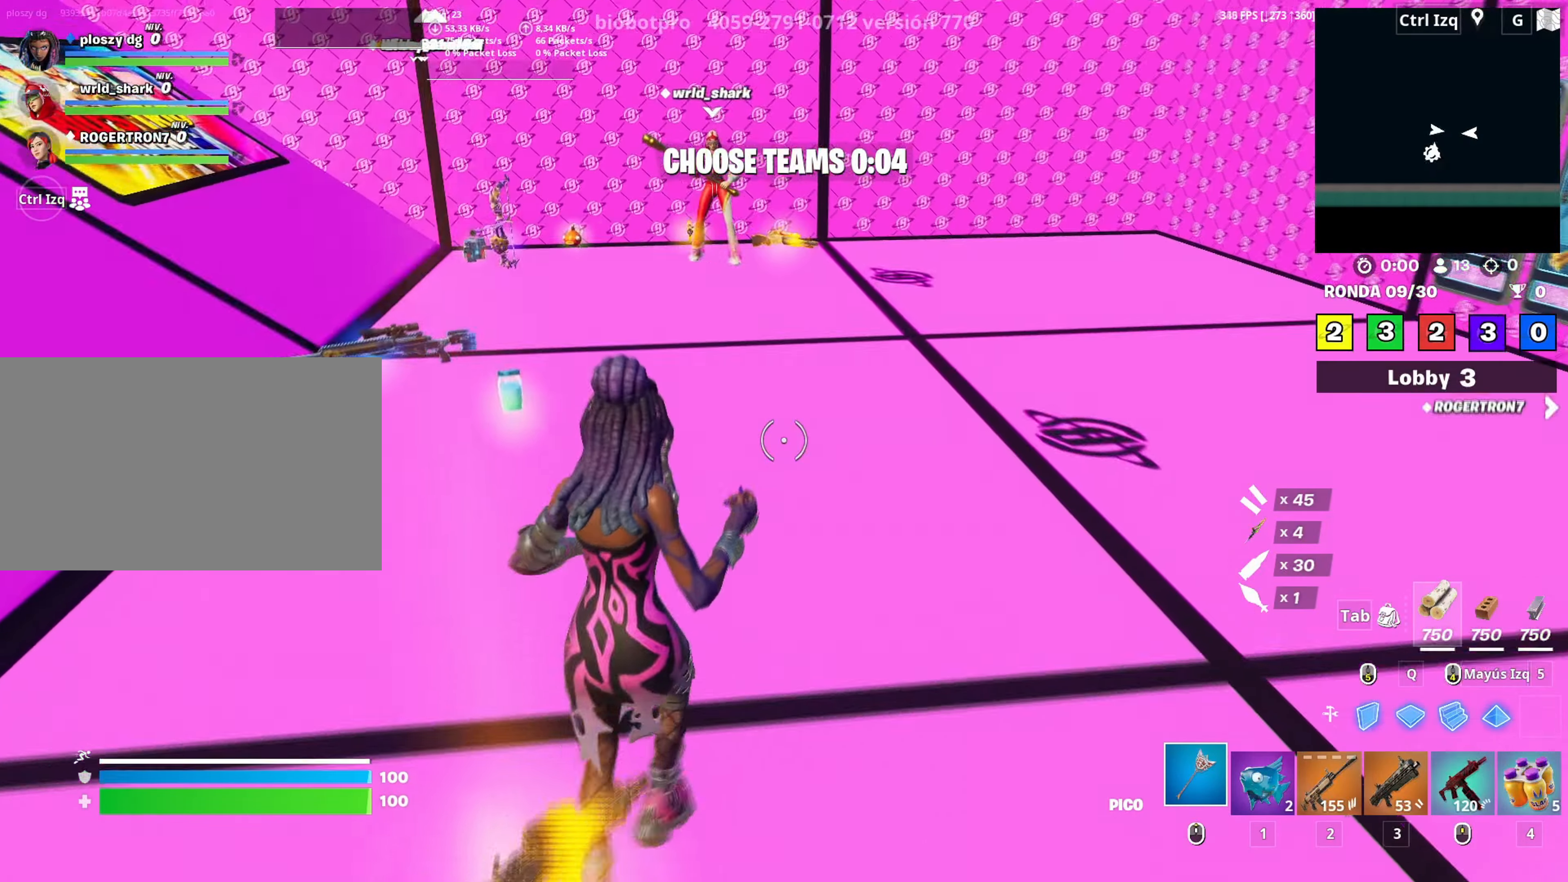
{"keys": ["w"], "mouse": [], "events": [[33, "v", "up"], [217, "d", "down"], [367, "d", "up"]]}
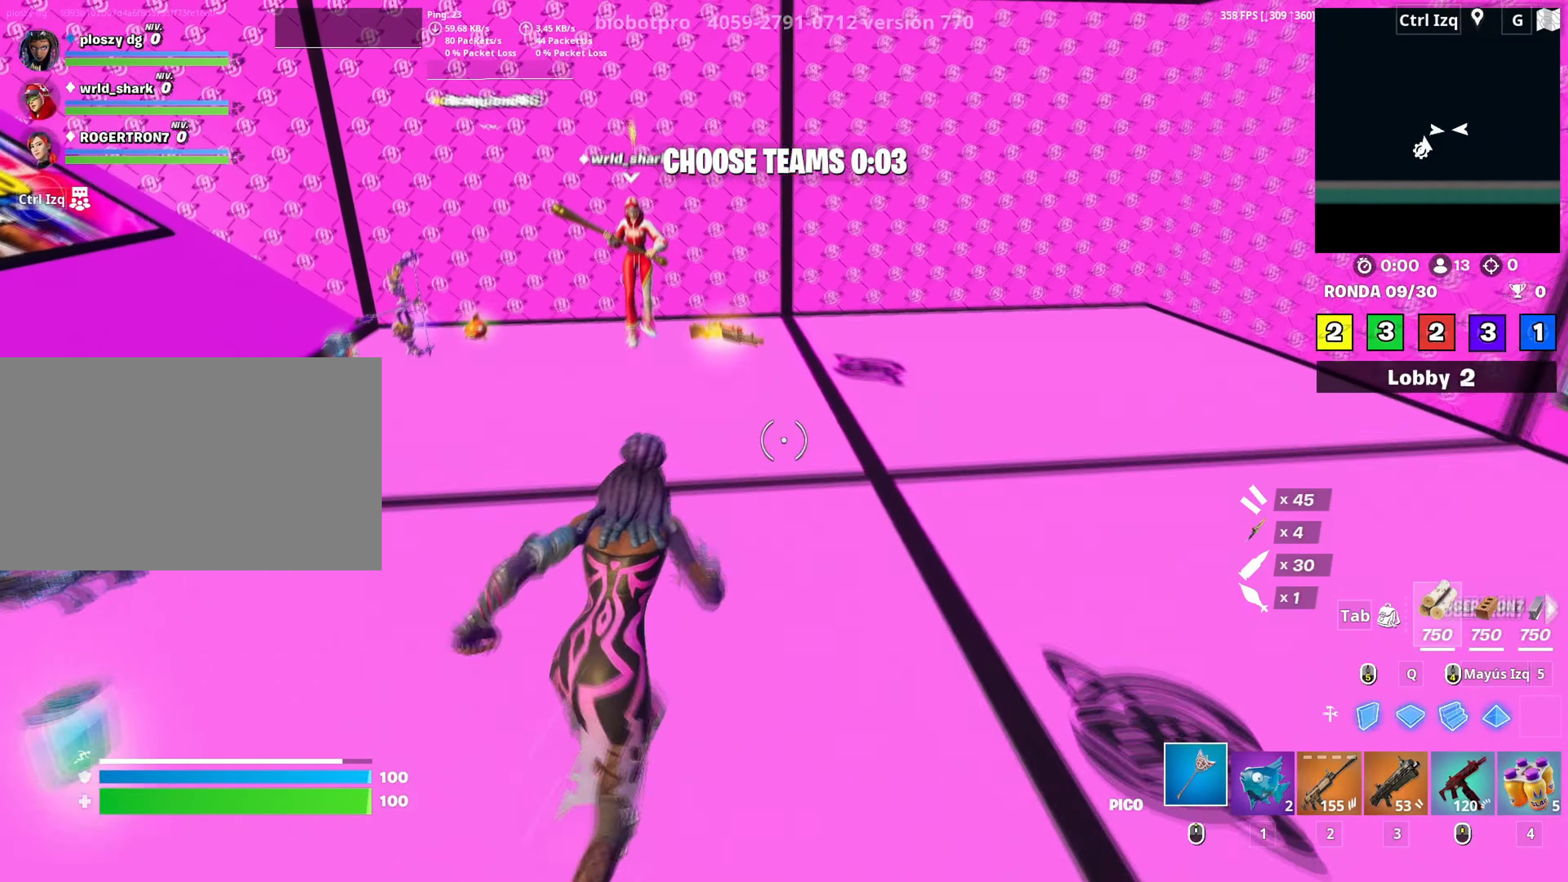
{"keys": [], "mouse": [], "events": [[233, "3", "down"], [233, "w", "up"], [283, "3", "up"], [417, "e", "down"], [483, "e", "up"]]}
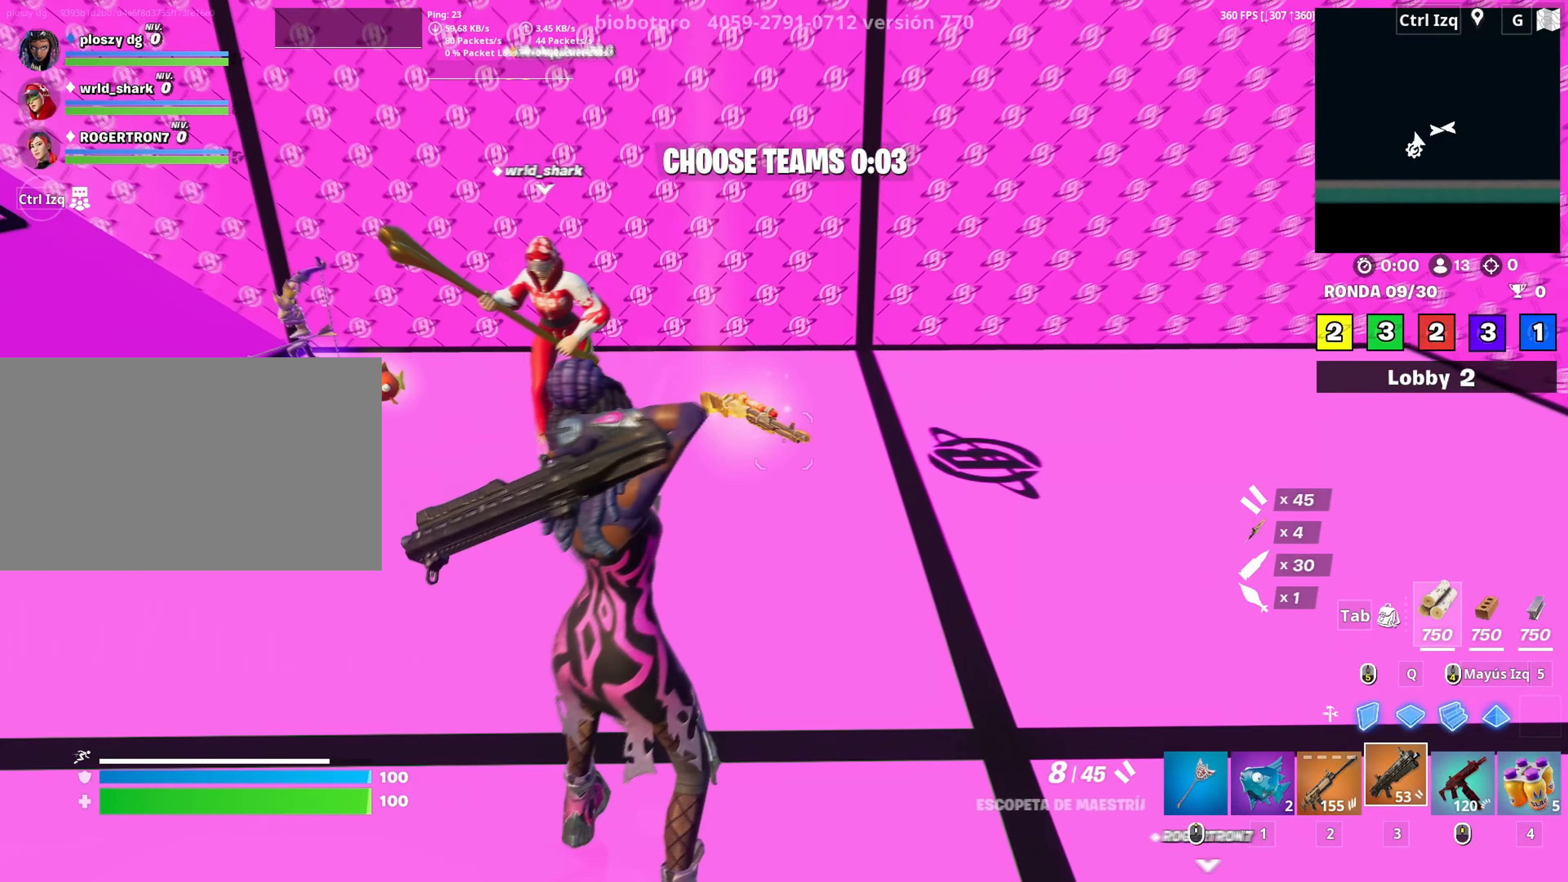
{"keys": ["a", "w"], "mouse": [], "events": [[67, "w", "down"], [250, "a", "down"]]}
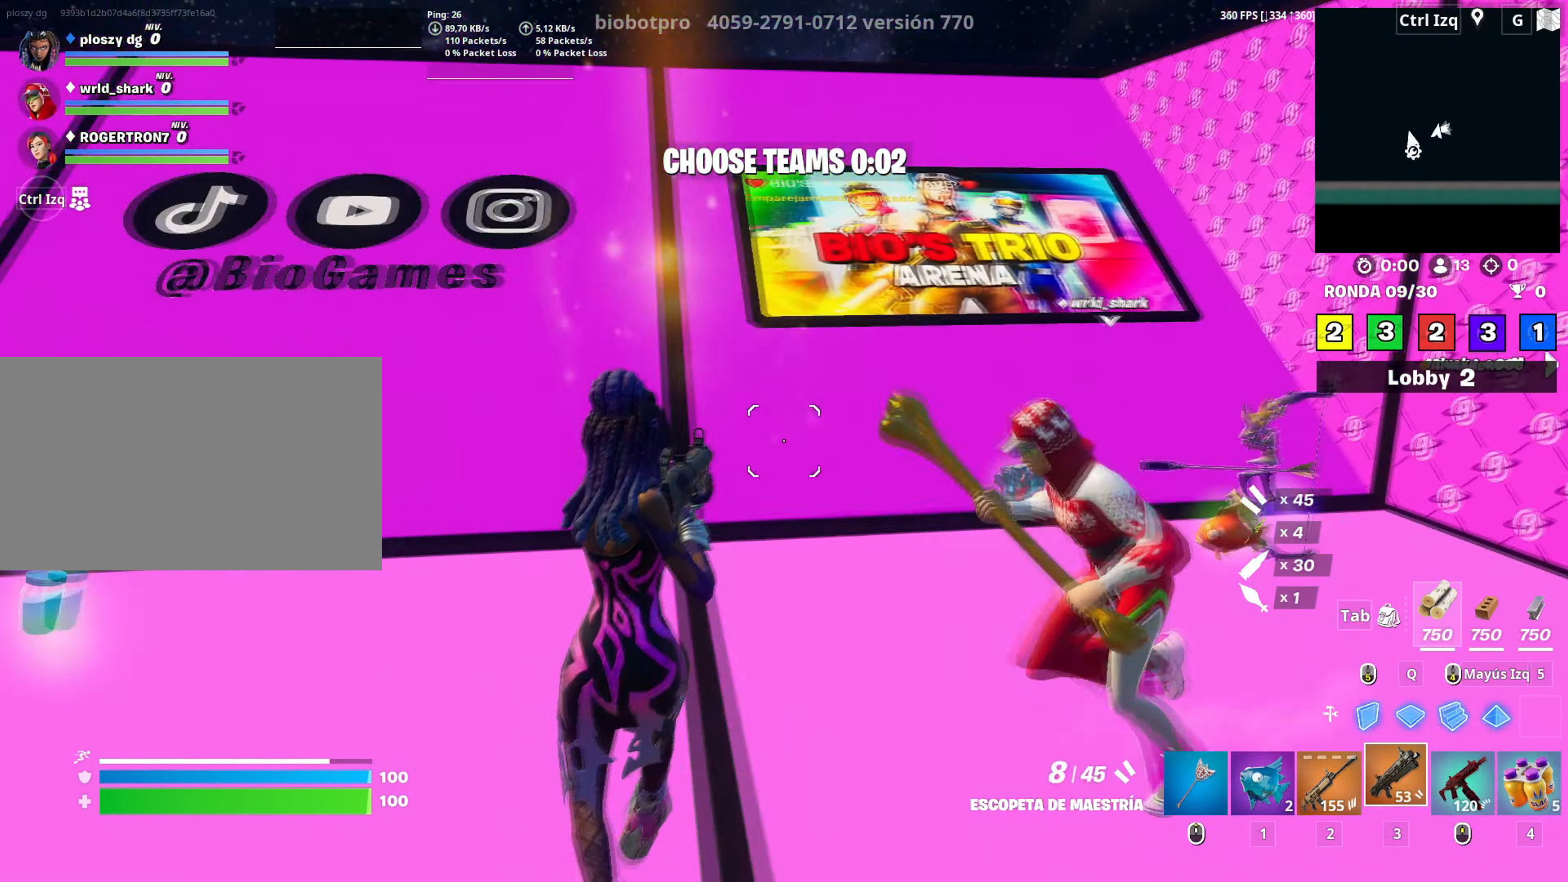
{"keys": ["w"], "mouse": [], "events": [[267, "v", "down"], [317, "v", "up"], [450, "a", "up"]]}
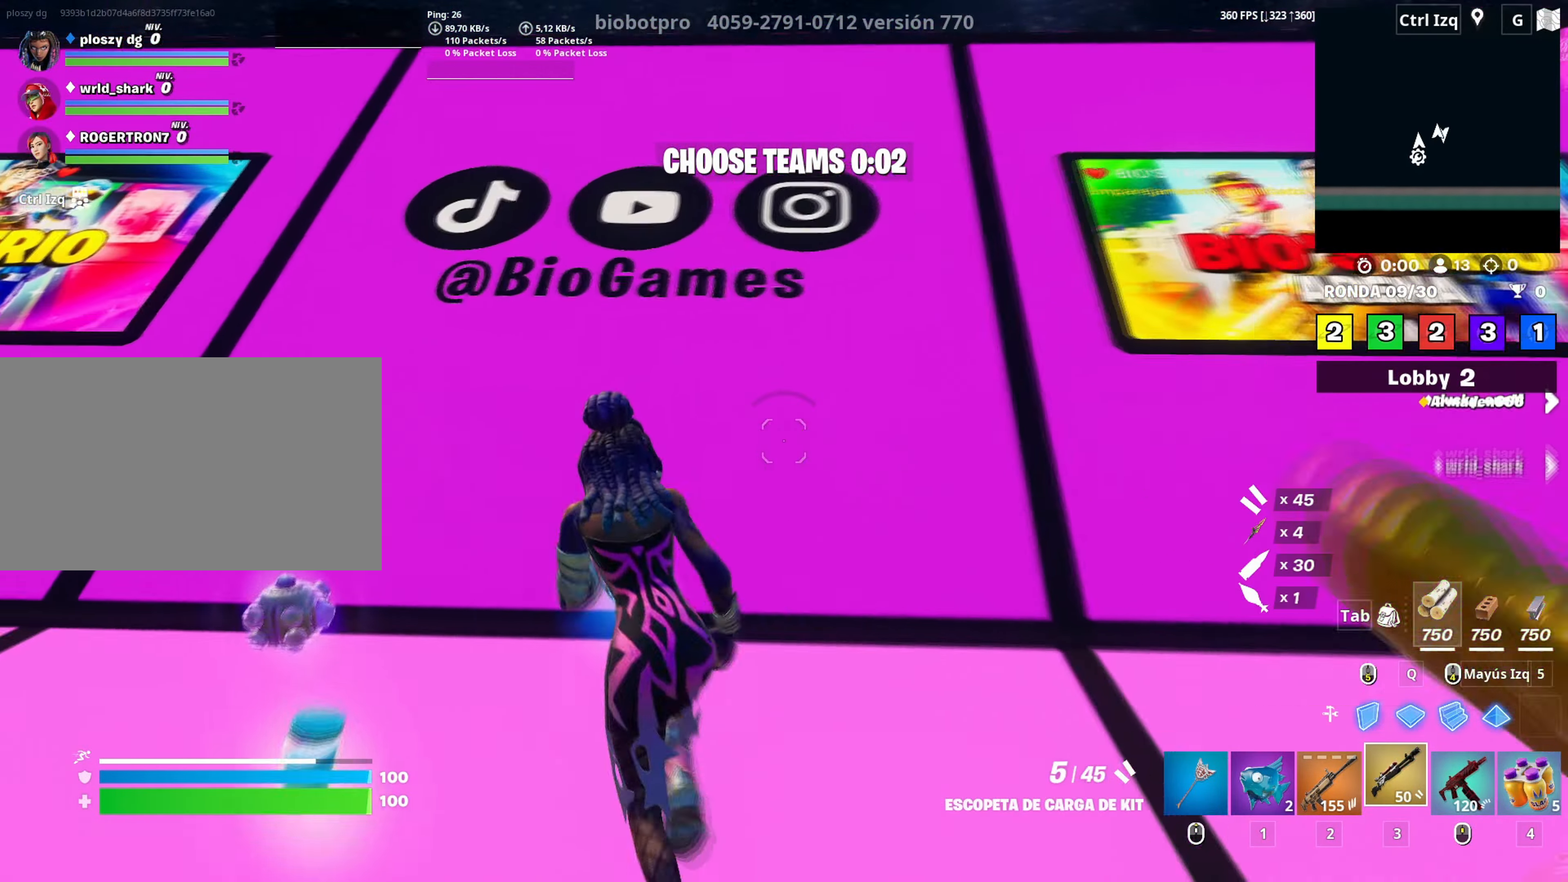
{"keys": ["d", "space", "w"], "mouse": [], "events": [[233, "a", "down"], [333, "a", "up"], [467, "d", "down"], [467, "space", "down"]]}
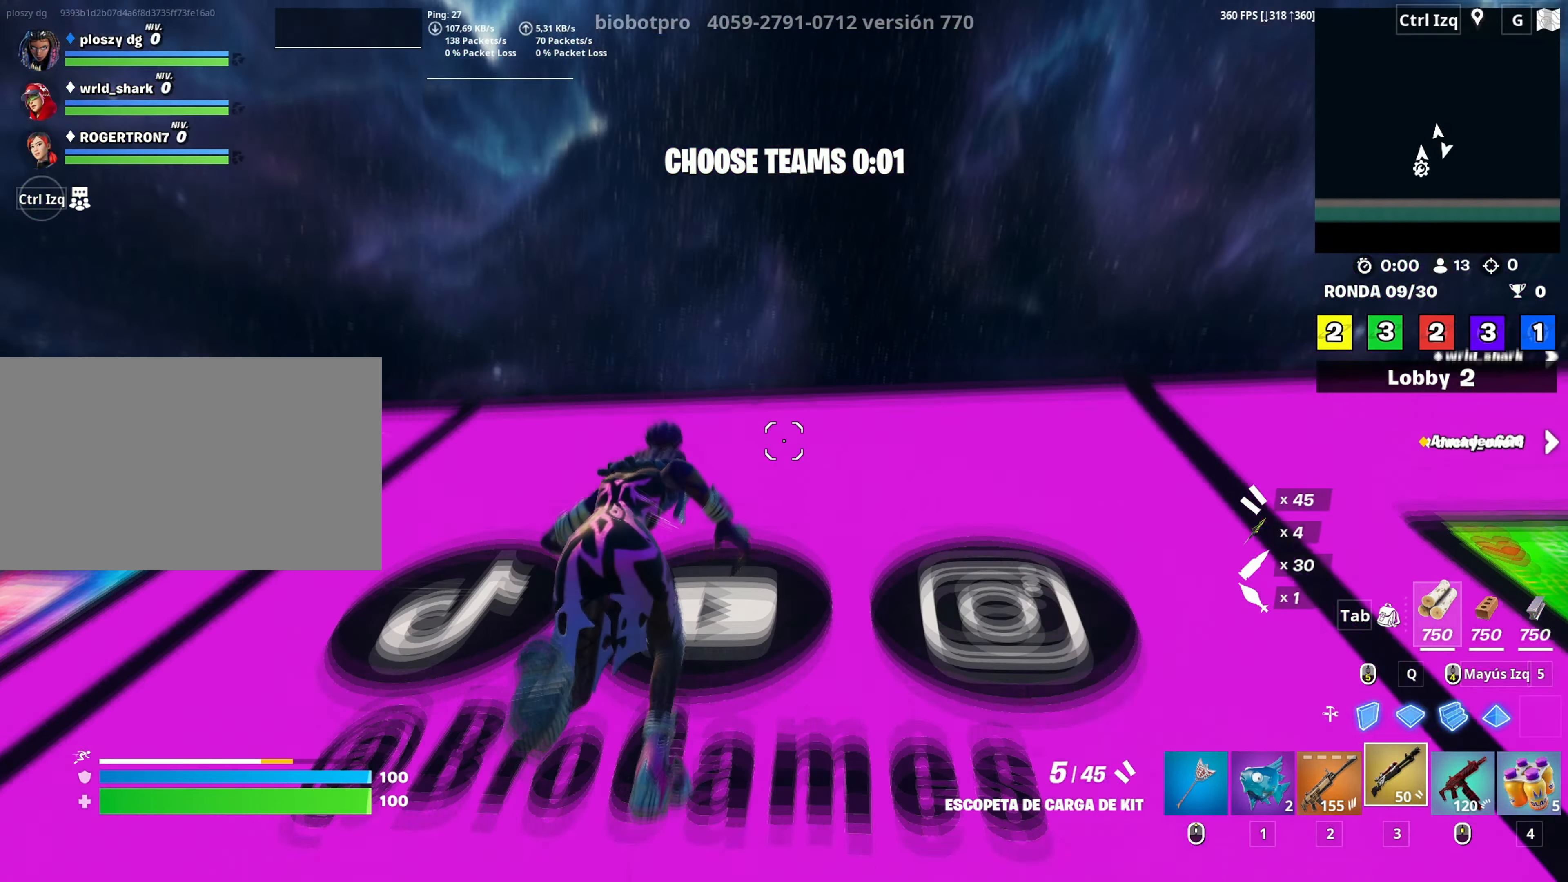
{"keys": ["w"], "mouse": ["left"], "events": [[67, "space", "up"], [100, "mouse_right", "down"], [150, "mouse_left", "down"], [200, "d", "up"], [200, "q", "down"], [300, "mouse_right", "up"], [300, "q", "up"], [300, "shift", "down"], [383, "f", "down"], [400, "mouse_left", "up"], [400, "shift", "up"], [433, "mouse_left", "down"], [450, "f", "up"]]}
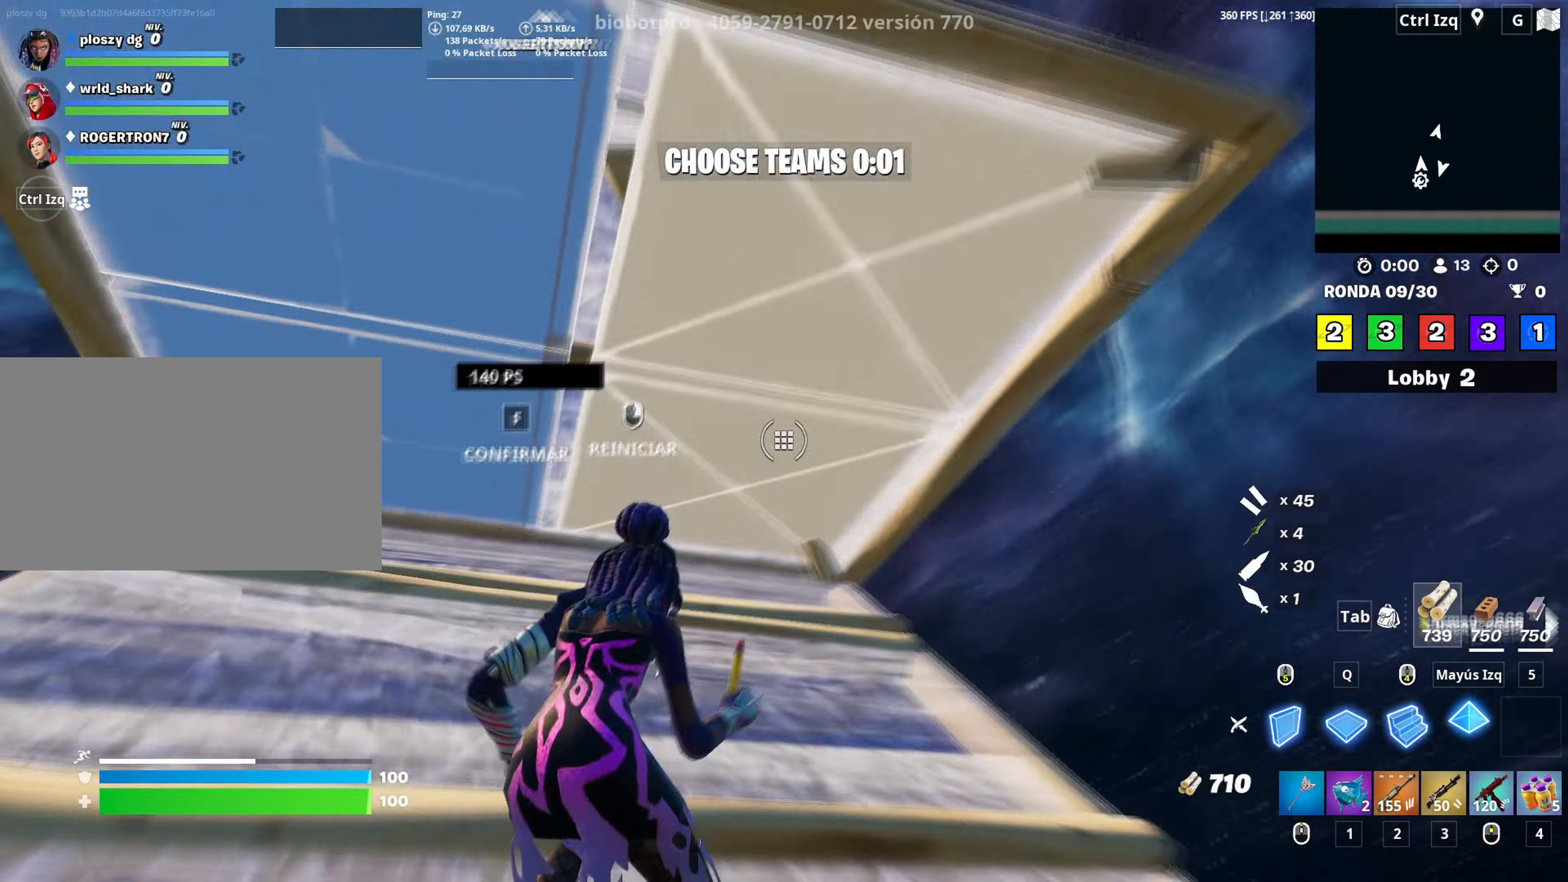
{"keys": ["w"], "mouse": [], "events": [[33, "mouse_left", "up"], [83, "f", "down"], [133, "f", "up"], [167, "f", "down"], [267, "f", "up"], [267, "mouse_left", "down"], [317, "f", "down"], [317, "mouse_left", "up"], [367, "mouse_left", "down"], [417, "f", "up"], [500, "mouse_left", "up"]]}
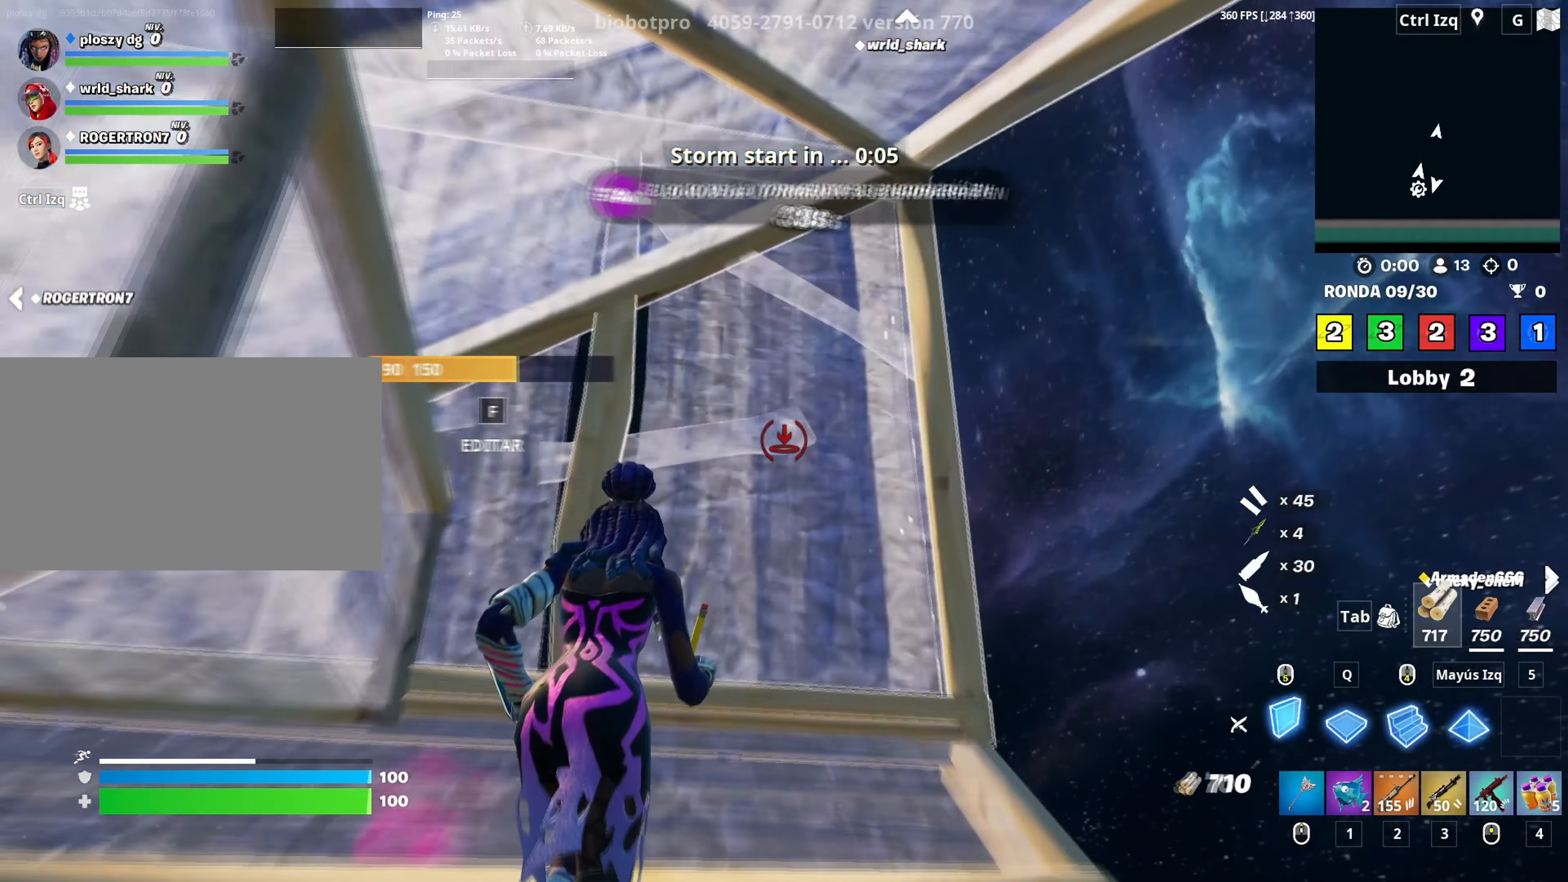
{"keys": ["w"], "mouse": [], "events": [[50, "f", "down"], [100, "f", "up"], [100, "mouse_left", "down"], [183, "f", "down"], [183, "mouse_left", "up"], [233, "f", "up"], [233, "mouse_left", "down"], [233, "q", "down"], [317, "d", "down"], [333, "q", "up"], [433, "d", "up"], [433, "mouse_left", "up"]]}
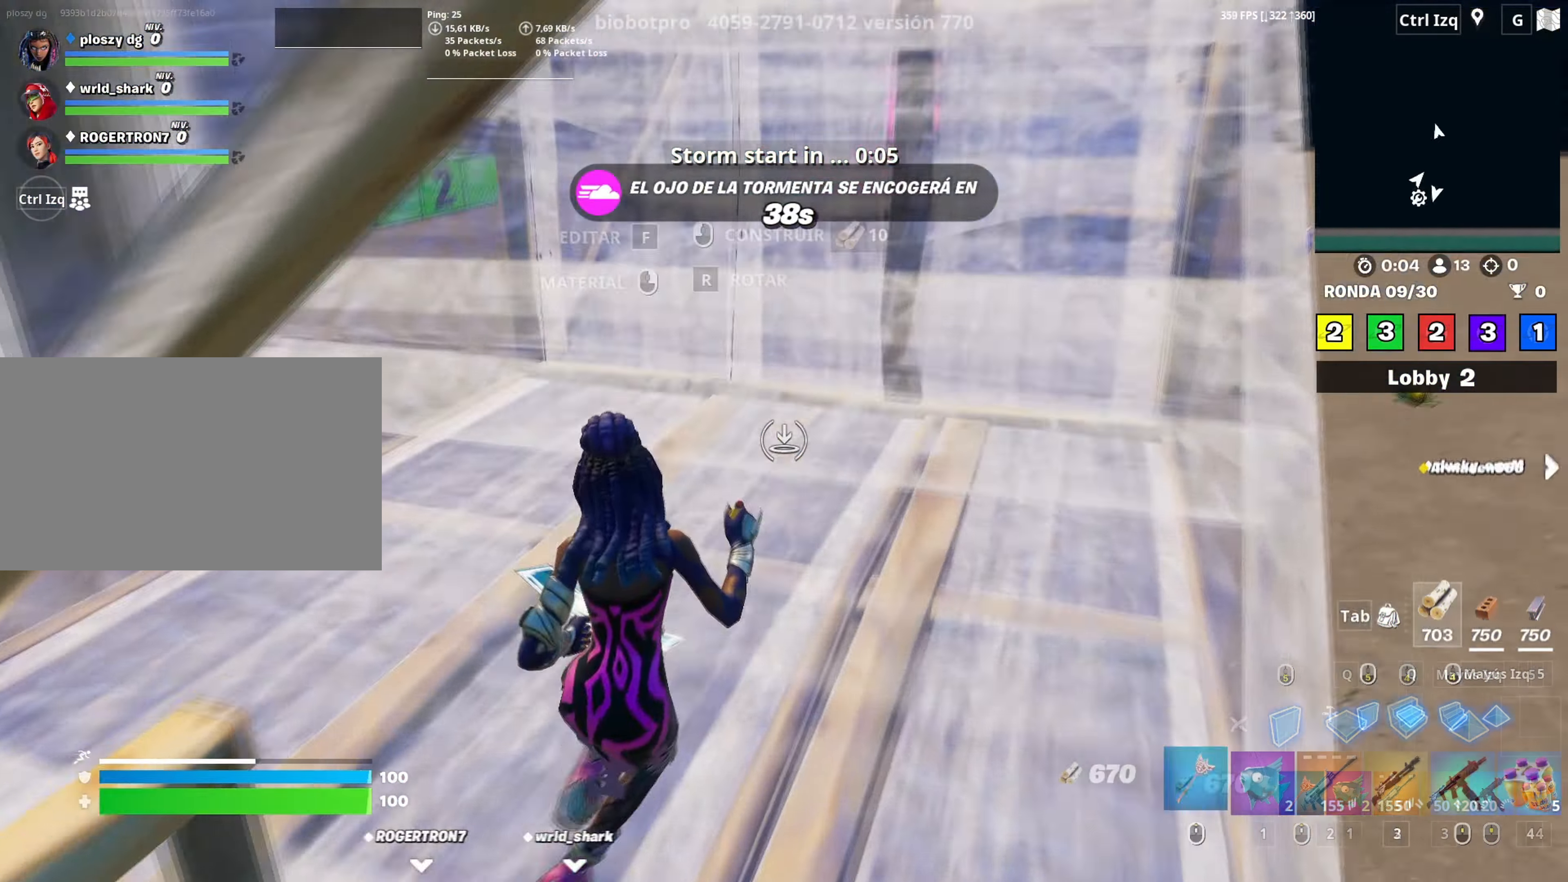
{"keys": ["w"], "mouse": [], "events": [[17, "mouse_wheel", "down"], [67, "f", "down"], [67, "mouse_wheel", "up"], [117, "f", "up"], [117, "mouse_left", "down"], [433, "mouse_left", "up"]]}
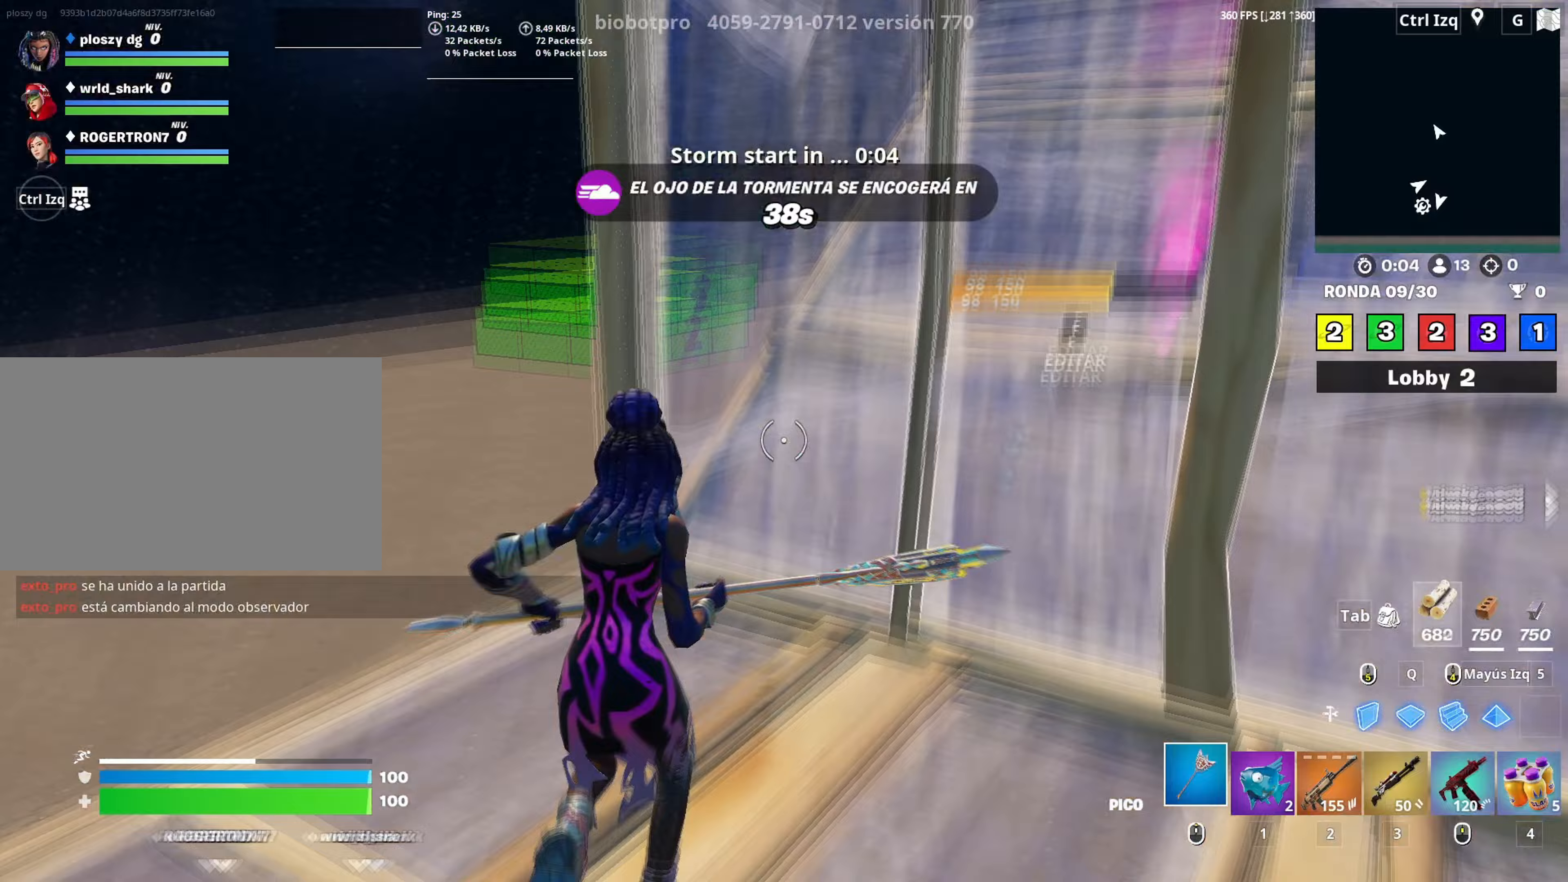
{"keys": ["w"], "mouse": [], "events": [[33, "f", "down"], [83, "f", "up"], [117, "mouse_left", "down"], [217, "f", "down"], [267, "mouse_left", "up"], [317, "f", "up"], [317, "mouse_left", "down"], [350, "q", "down"], [400, "shift", "down"], [450, "q", "up"], [467, "shift", "up"], [500, "mouse_left", "up"]]}
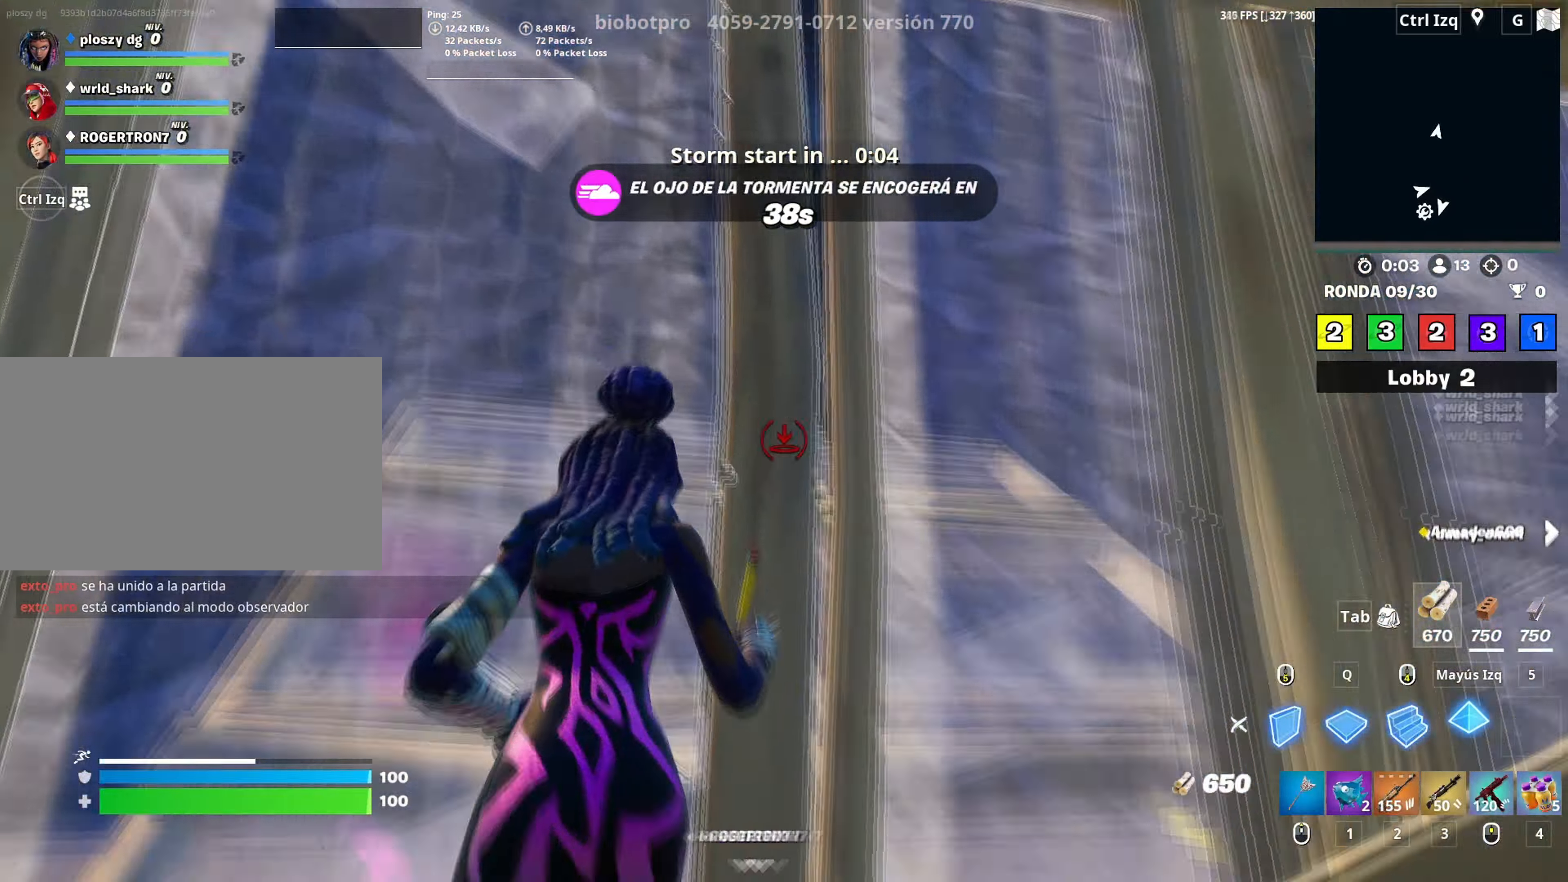
{"keys": ["w"], "mouse": [], "events": [[133, "f", "down"], [183, "mouse_left", "down"], [200, "f", "up"], [333, "f", "down"], [383, "f", "up"], [383, "mouse_left", "up"]]}
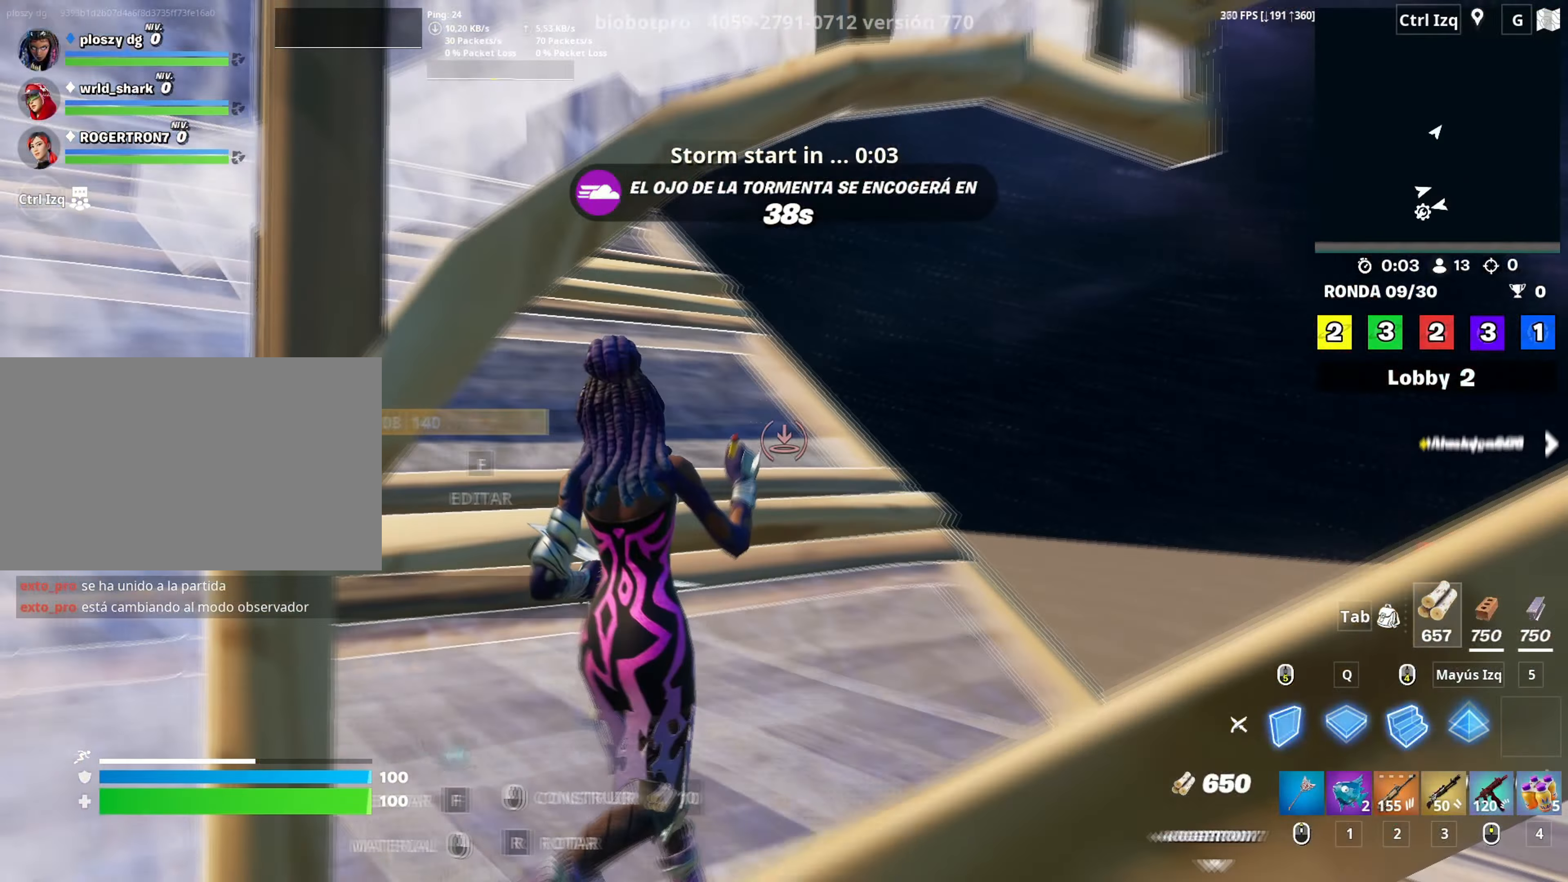
{"keys": ["f", "w"], "mouse": ["left"], "events": [[17, "q", "down"], [67, "mouse_left", "down"], [167, "q", "up"], [300, "mouse_left", "up"], [333, "f", "down"], [400, "f", "up"], [400, "mouse_left", "down"], [483, "f", "down"]]}
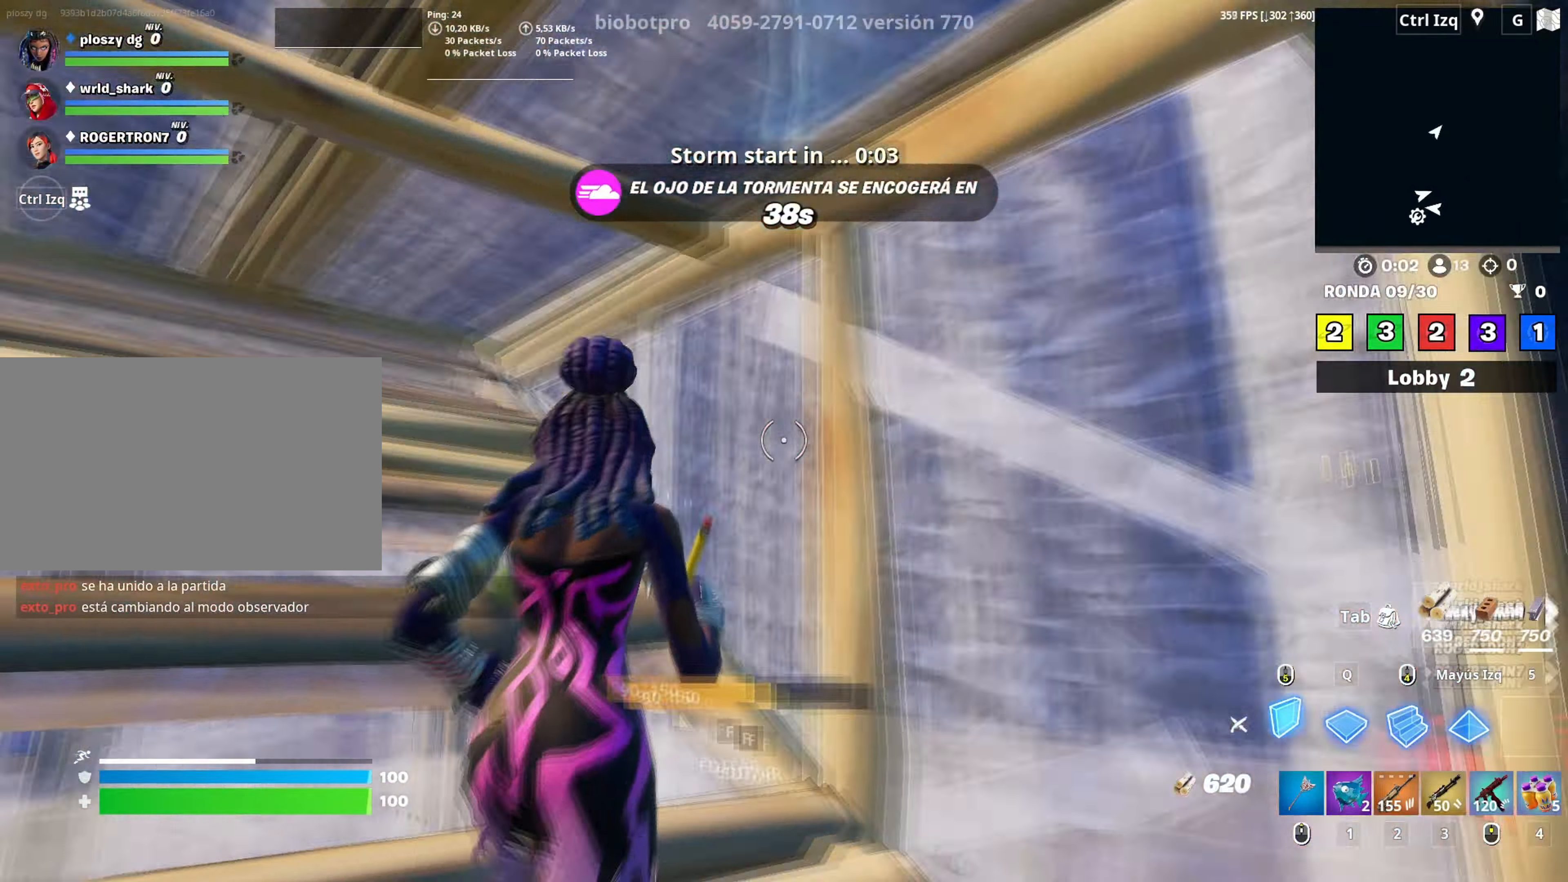
{"keys": ["w"], "mouse": ["left"], "events": [[33, "f", "up"], [33, "mouse_left", "up"], [33, "mouse_right", "down"], [33, "q", "down"], [83, "mouse_left", "down"], [83, "mouse_right", "up"], [117, "d", "down"], [167, "q", "up"], [317, "d", "up"], [350, "mouse_left", "up"], [450, "f", "down"], [500, "f", "up"], [500, "mouse_left", "down"]]}
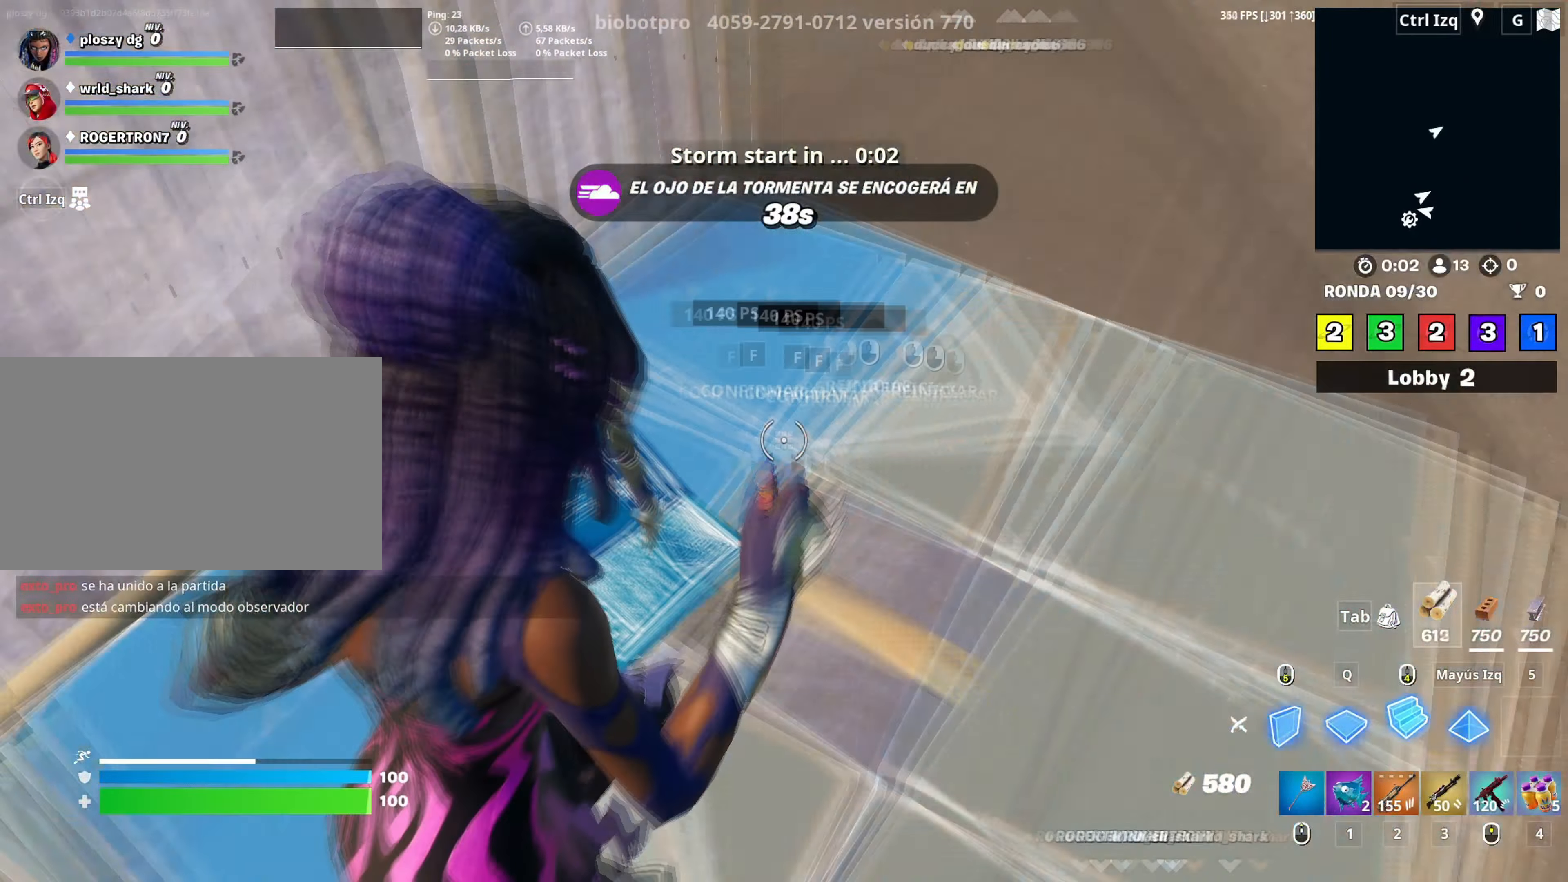
{"keys": ["w"], "mouse": ["left"], "events": [[200, "mouse_left", "up"], [367, "f", "down"], [417, "mouse_left", "down"], [433, "f", "up"]]}
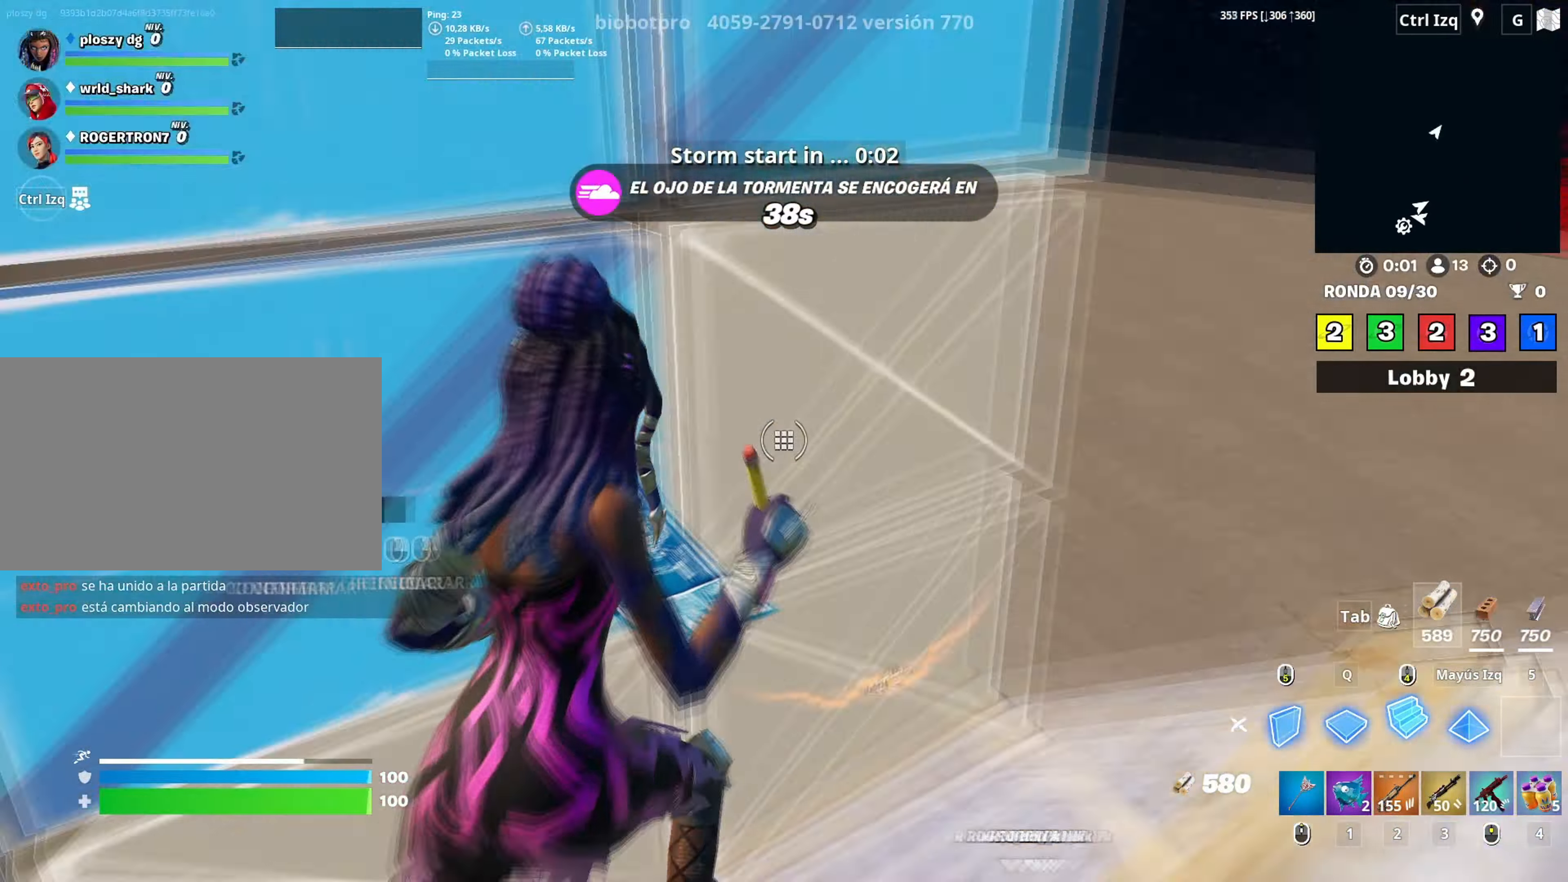
{"keys": ["w"], "mouse": ["left"], "events": [[67, "f", "down"], [67, "mouse_left", "up"], [117, "f", "up"], [117, "mouse_left", "down"], [150, "mouse_right", "down"], [150, "q", "down"], [250, "q", "up"], [300, "mouse_right", "up"], [300, "space", "down"], [333, "d", "down"], [400, "space", "up"], [483, "d", "up"]]}
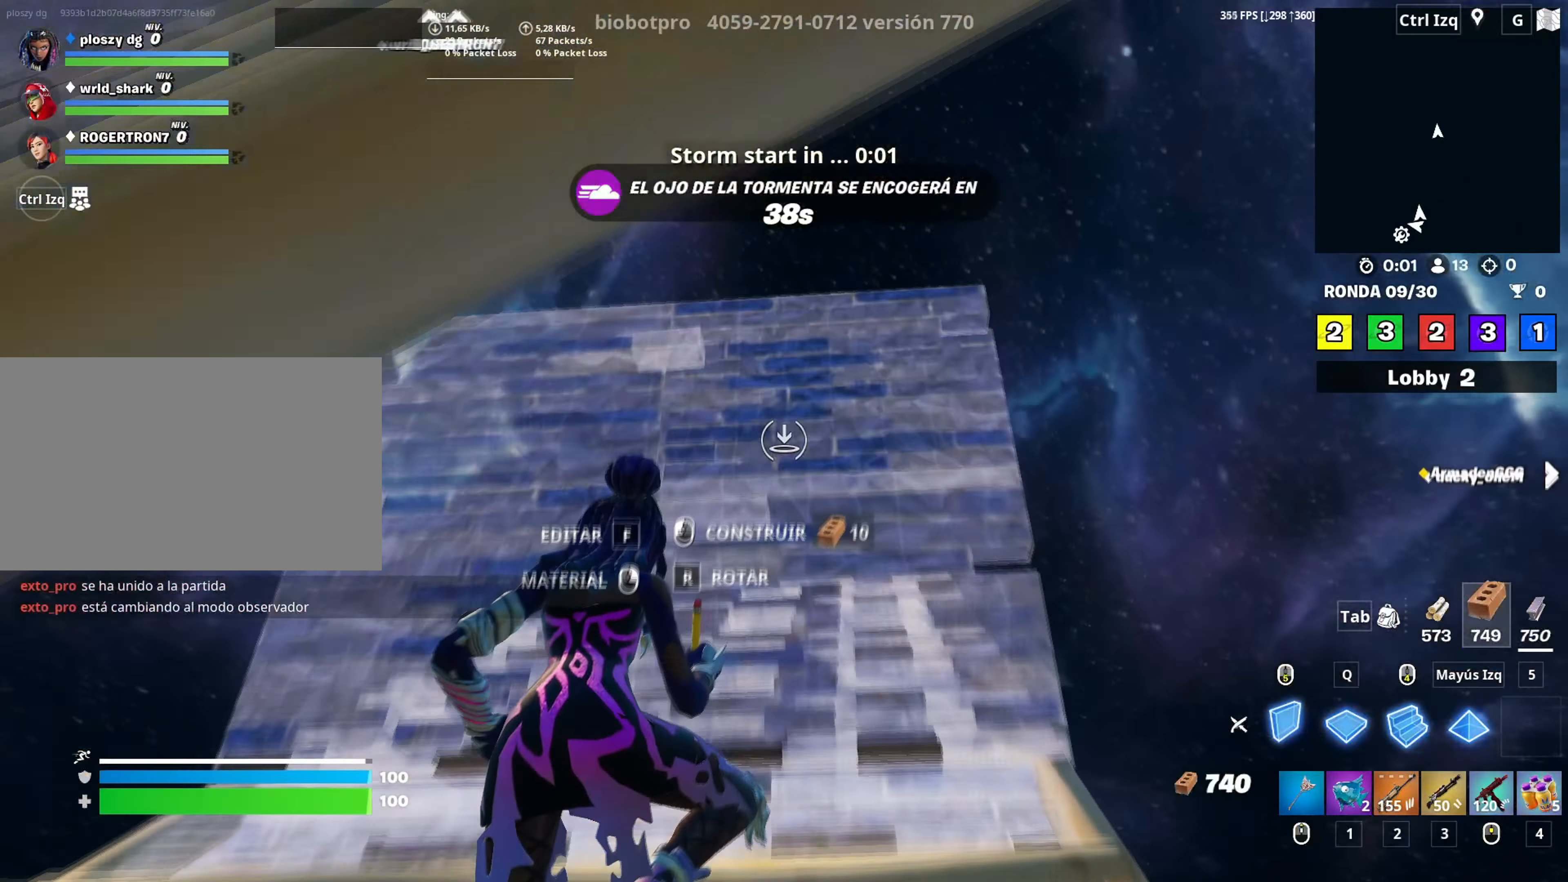
{"keys": ["shift", "w"], "mouse": ["left"], "events": [[133, "mouse_left", "up"], [167, "f", "down"], [217, "mouse_left", "down"], [233, "f", "up"], [317, "f", "down"], [400, "q", "down"], [417, "f", "up"], [500, "q", "up"], [500, "shift", "down"]]}
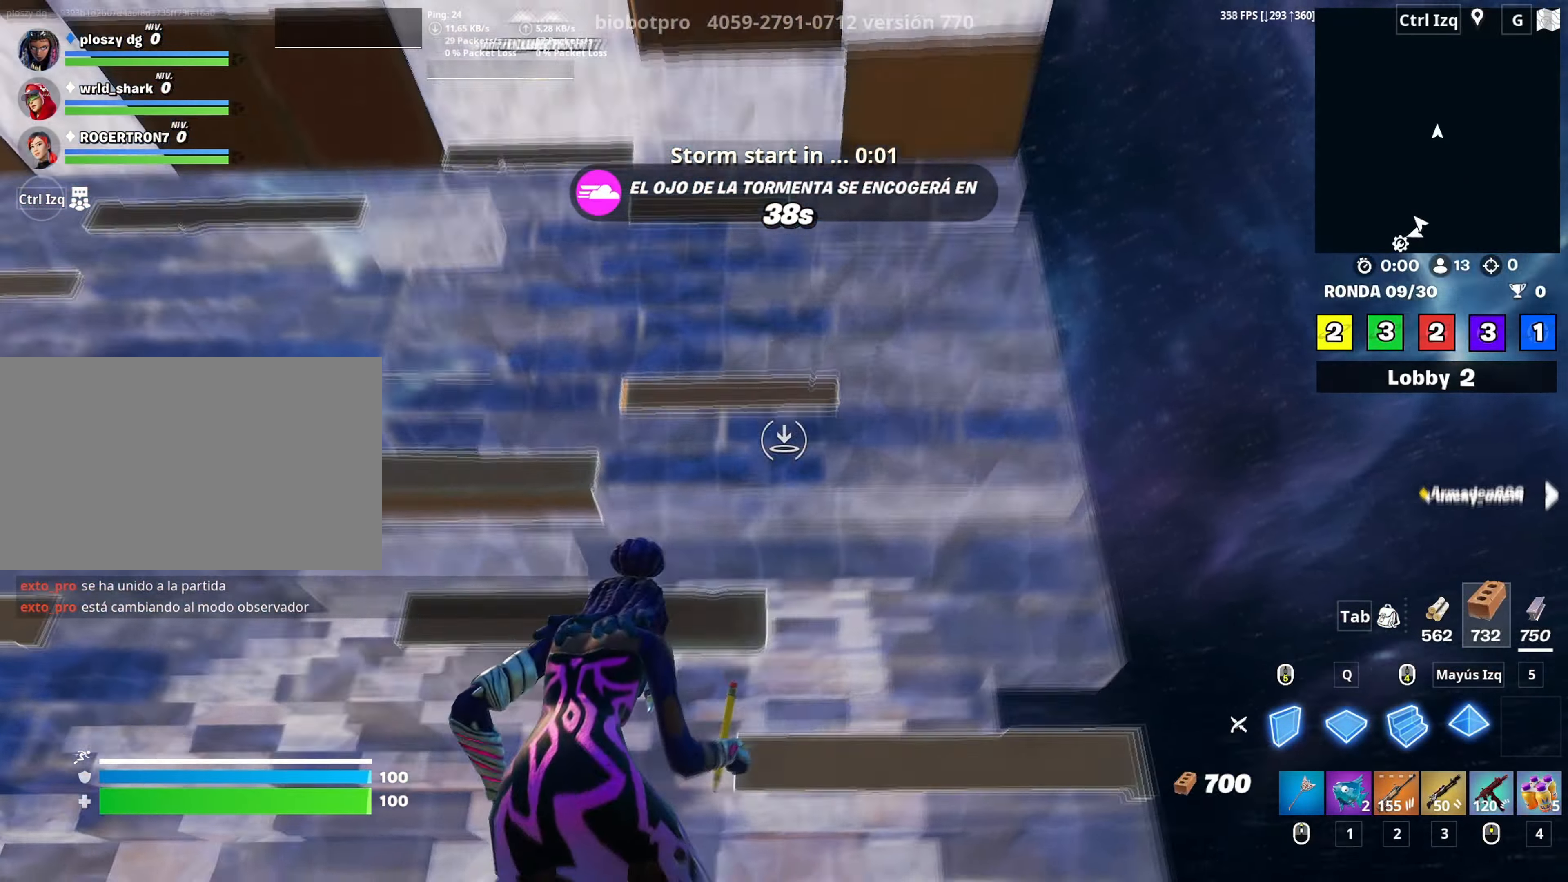
{"keys": ["a", "w"], "mouse": [], "events": [[50, "mouse_left", "up"], [100, "shift", "up"], [233, "a", "down"], [233, "mouse_wheel", "down"], [367, "mouse_wheel", "up"]]}
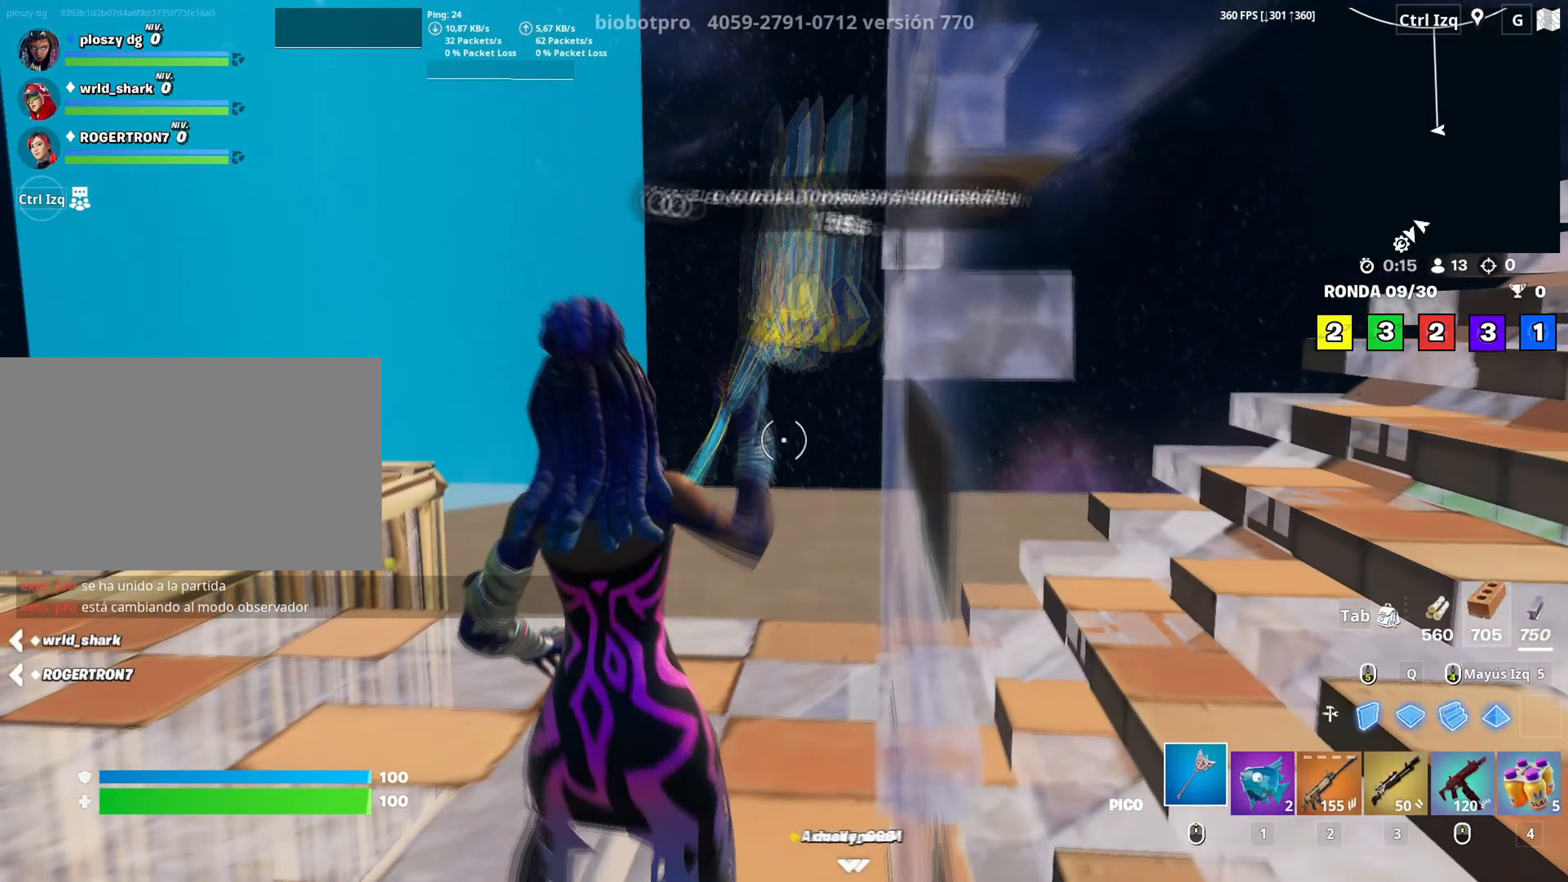
{"keys": ["w"], "mouse": [], "events": [[67, "v", "down"], [117, "v", "up"], [250, "a", "up"]]}
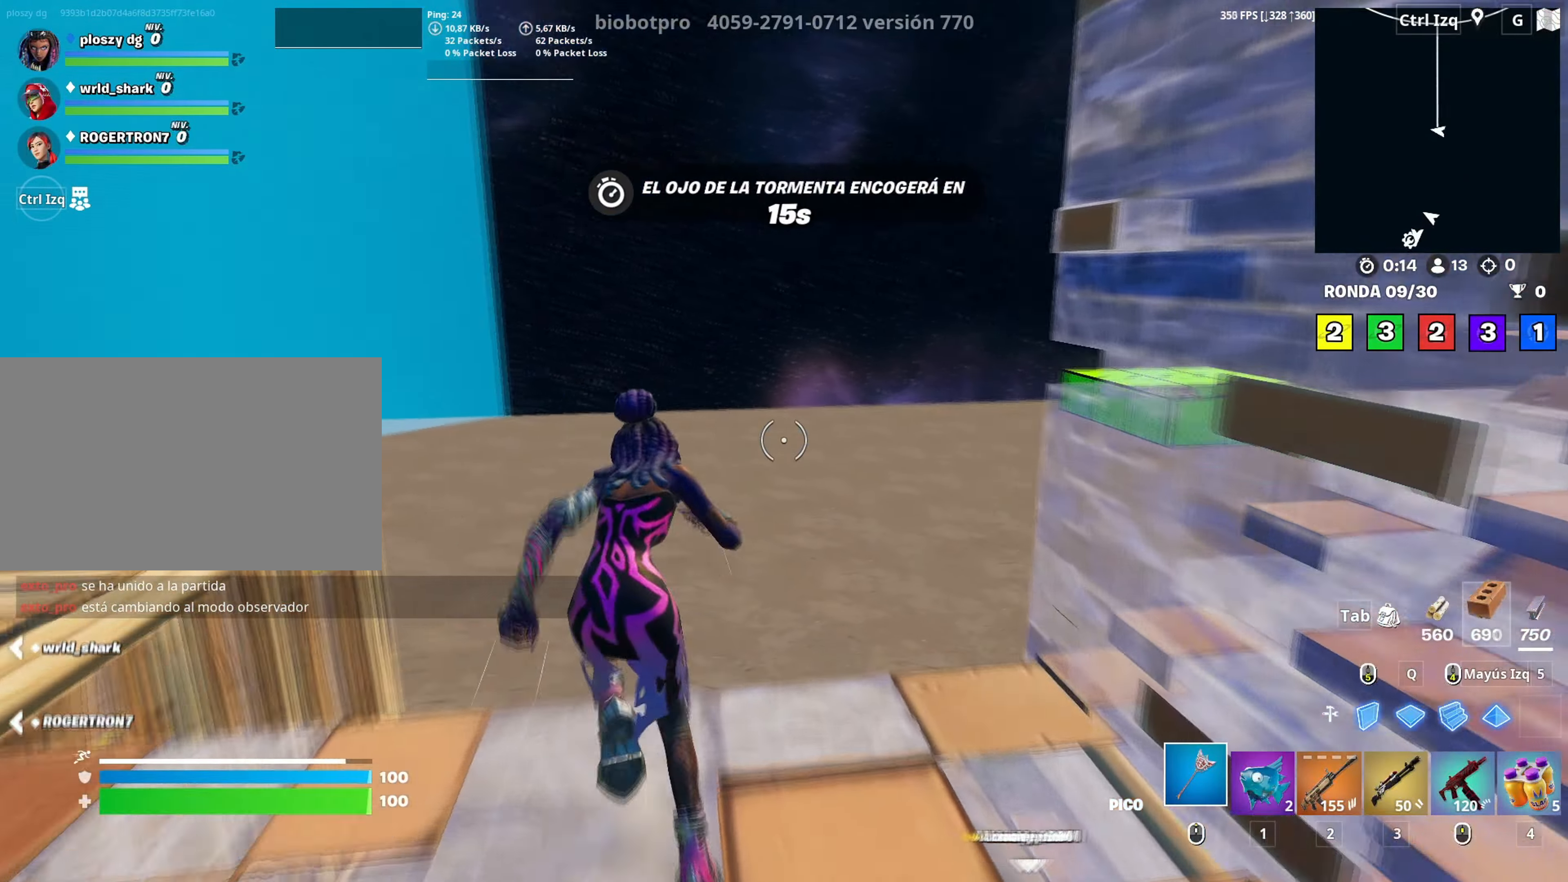
{"keys": ["w"], "mouse": [], "events": [[350, "a", "down"], [500, "a", "up"]]}
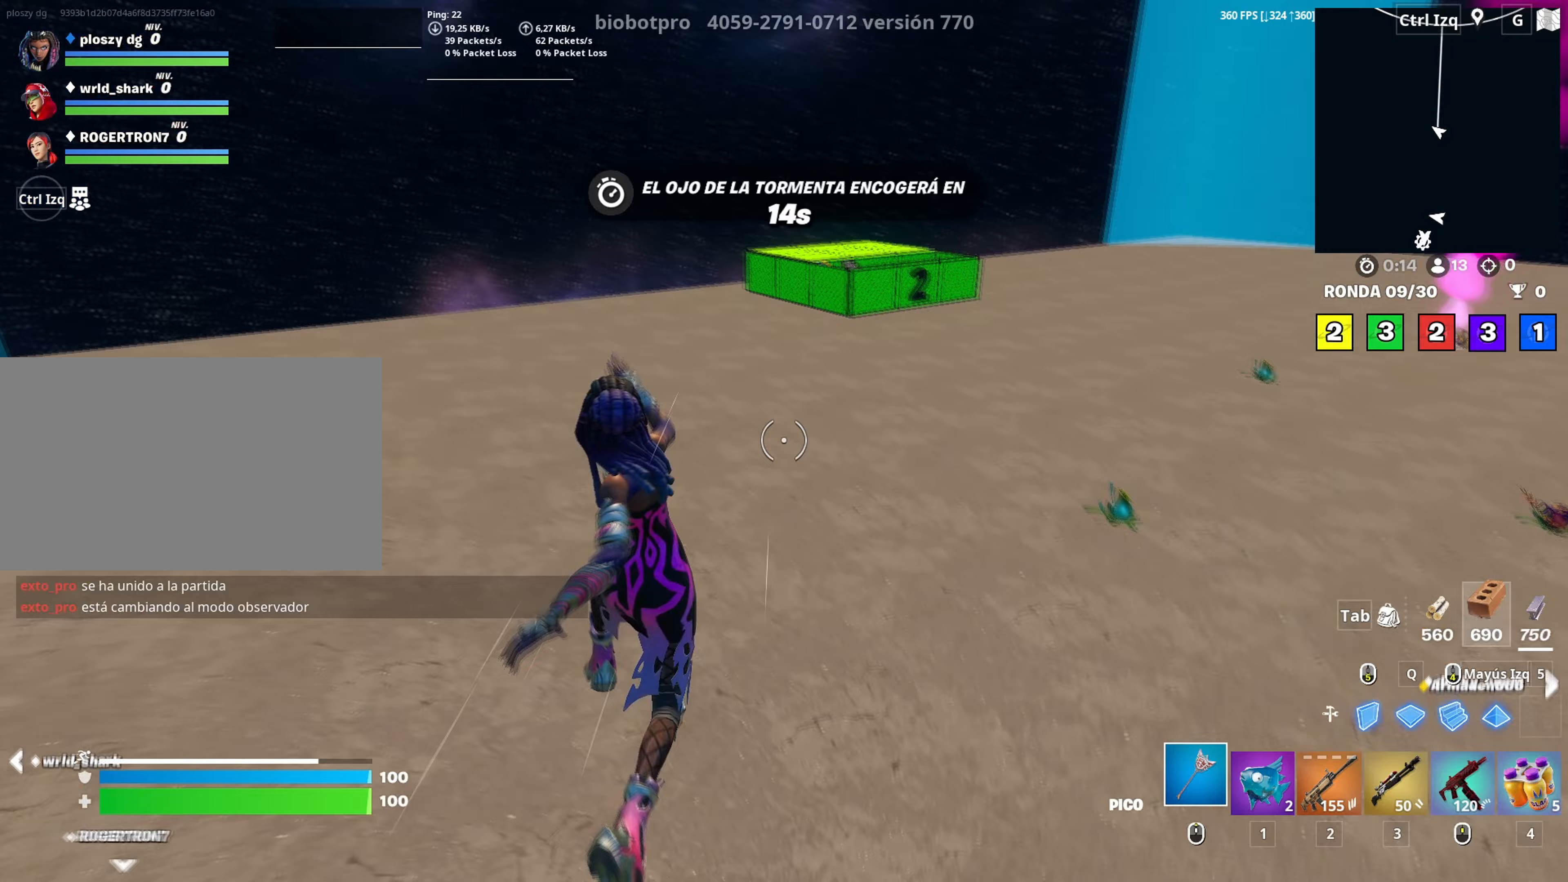
{"keys": ["d", "w"], "mouse": [], "events": [[150, "c", "down"], [233, "c", "up"], [383, "mouse_left", "down"], [417, "d", "down"], [467, "mouse_left", "up"]]}
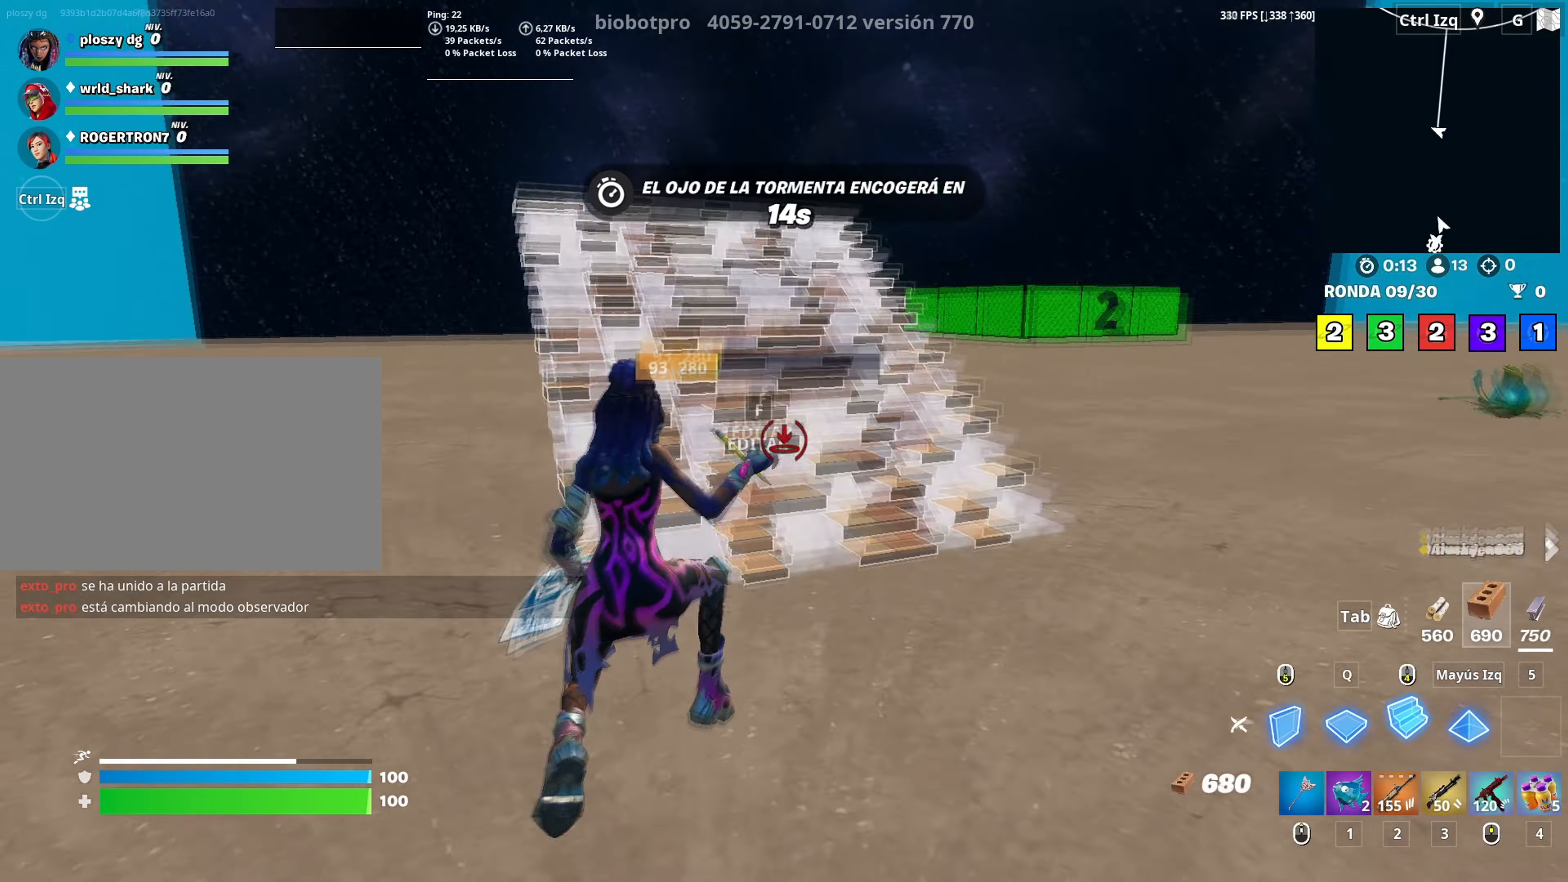
{"keys": ["d", "w"], "mouse": [], "events": [[117, "mouse_wheel", "down"], [167, "d", "up"], [200, "mouse_wheel", "up"], [483, "d", "down"]]}
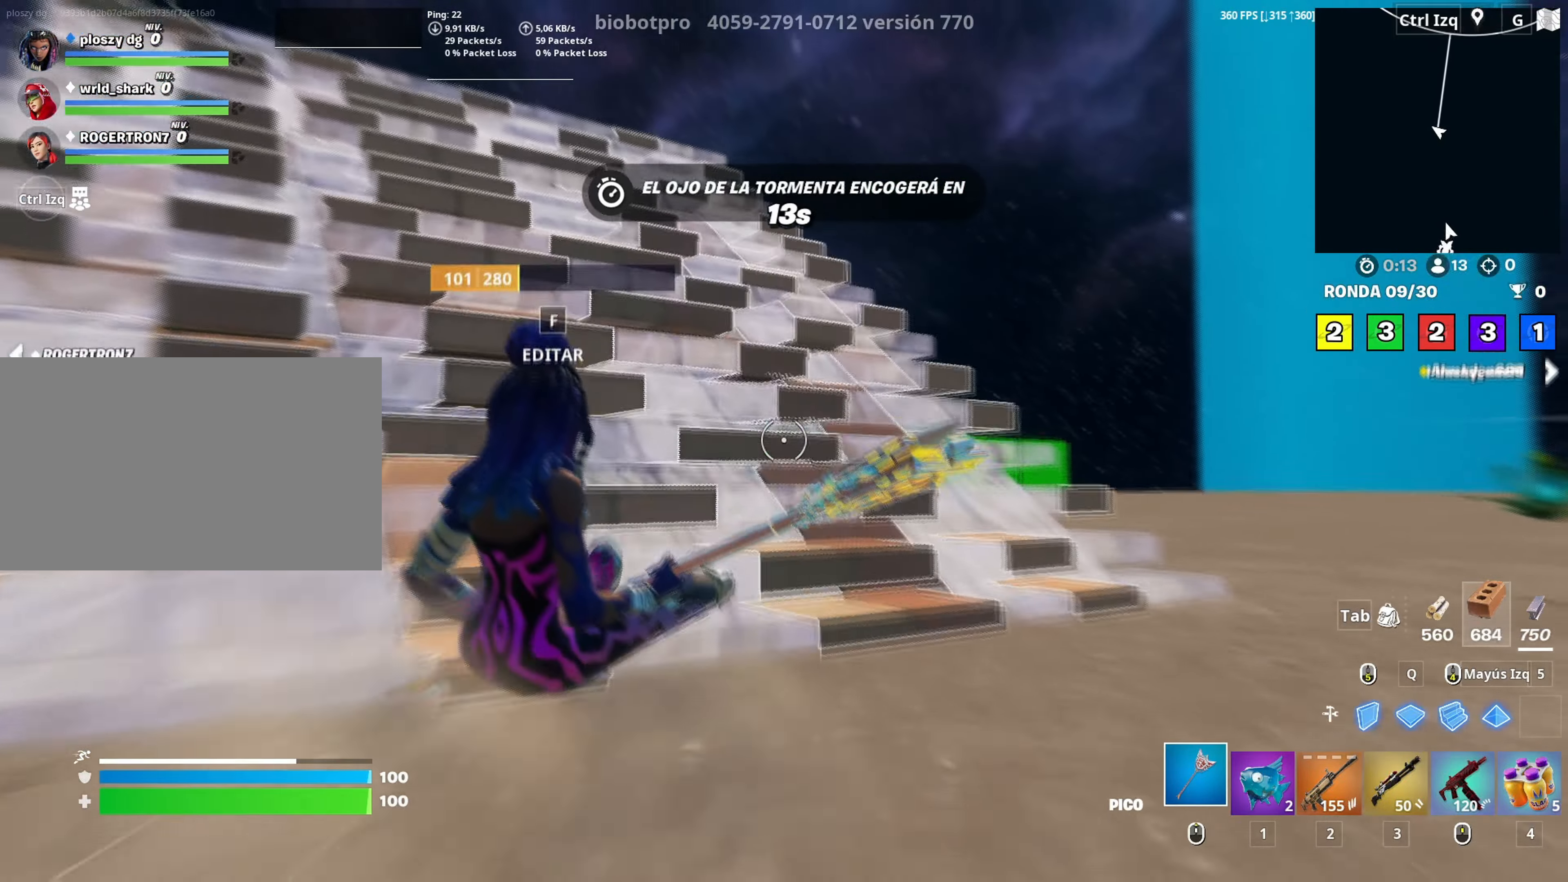
{"keys": ["w"], "mouse": ["left"], "events": [[83, "d", "up"], [133, "space", "down"], [233, "space", "up"], [350, "mouse_left", "down"]]}
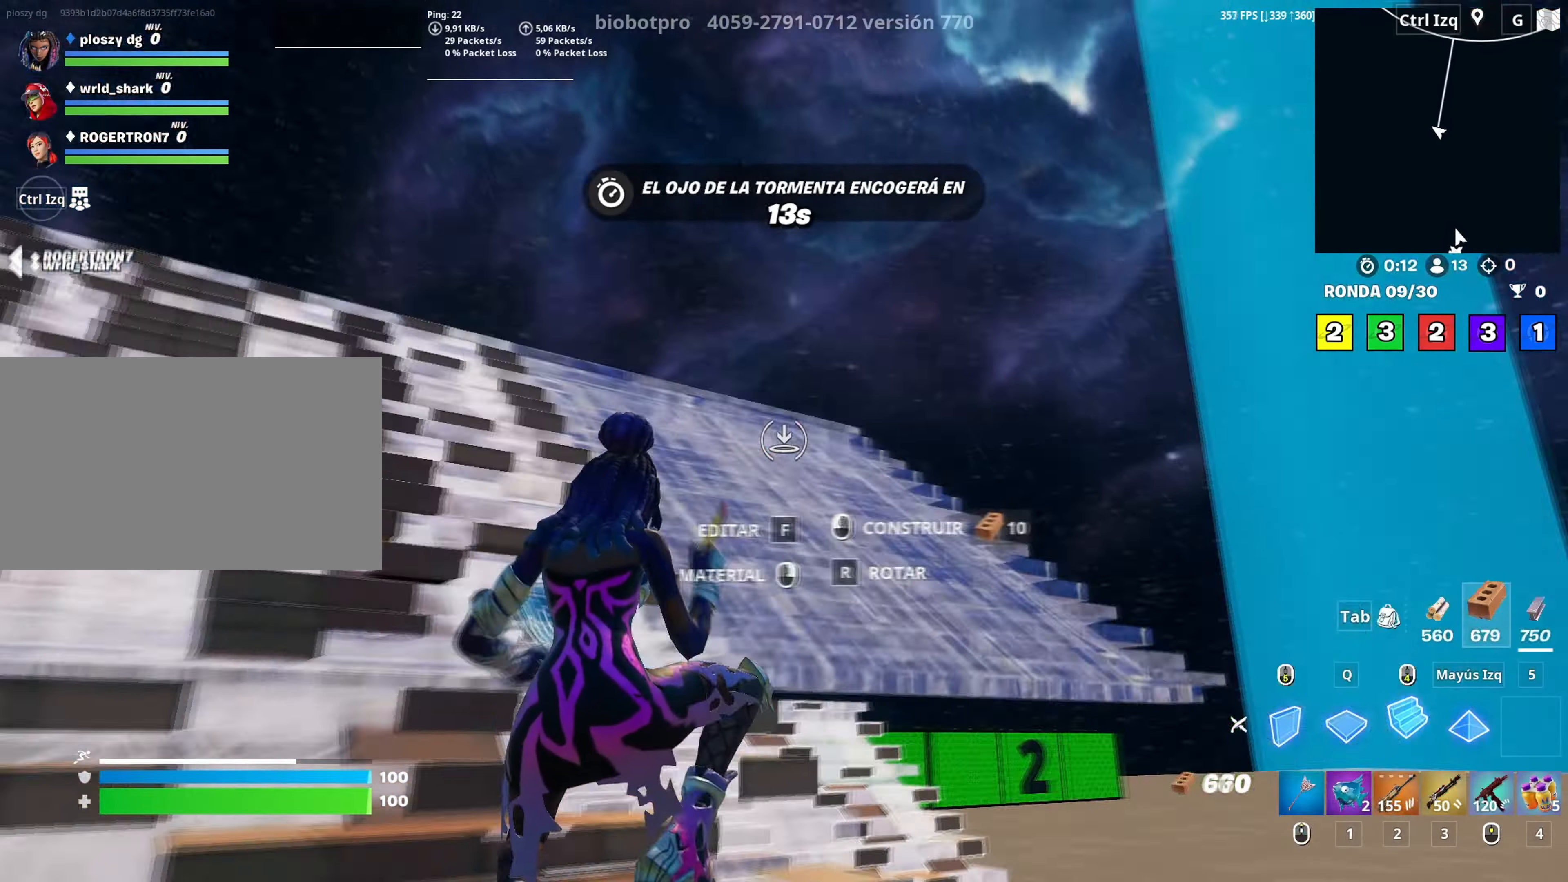
{"keys": ["w"], "mouse": ["left"], "events": [[83, "q", "down"], [183, "shift", "down"], [233, "q", "up"], [283, "shift", "up"], [383, "mouse_left", "up"], [417, "f", "down"], [467, "mouse_left", "down"], [483, "f", "up"]]}
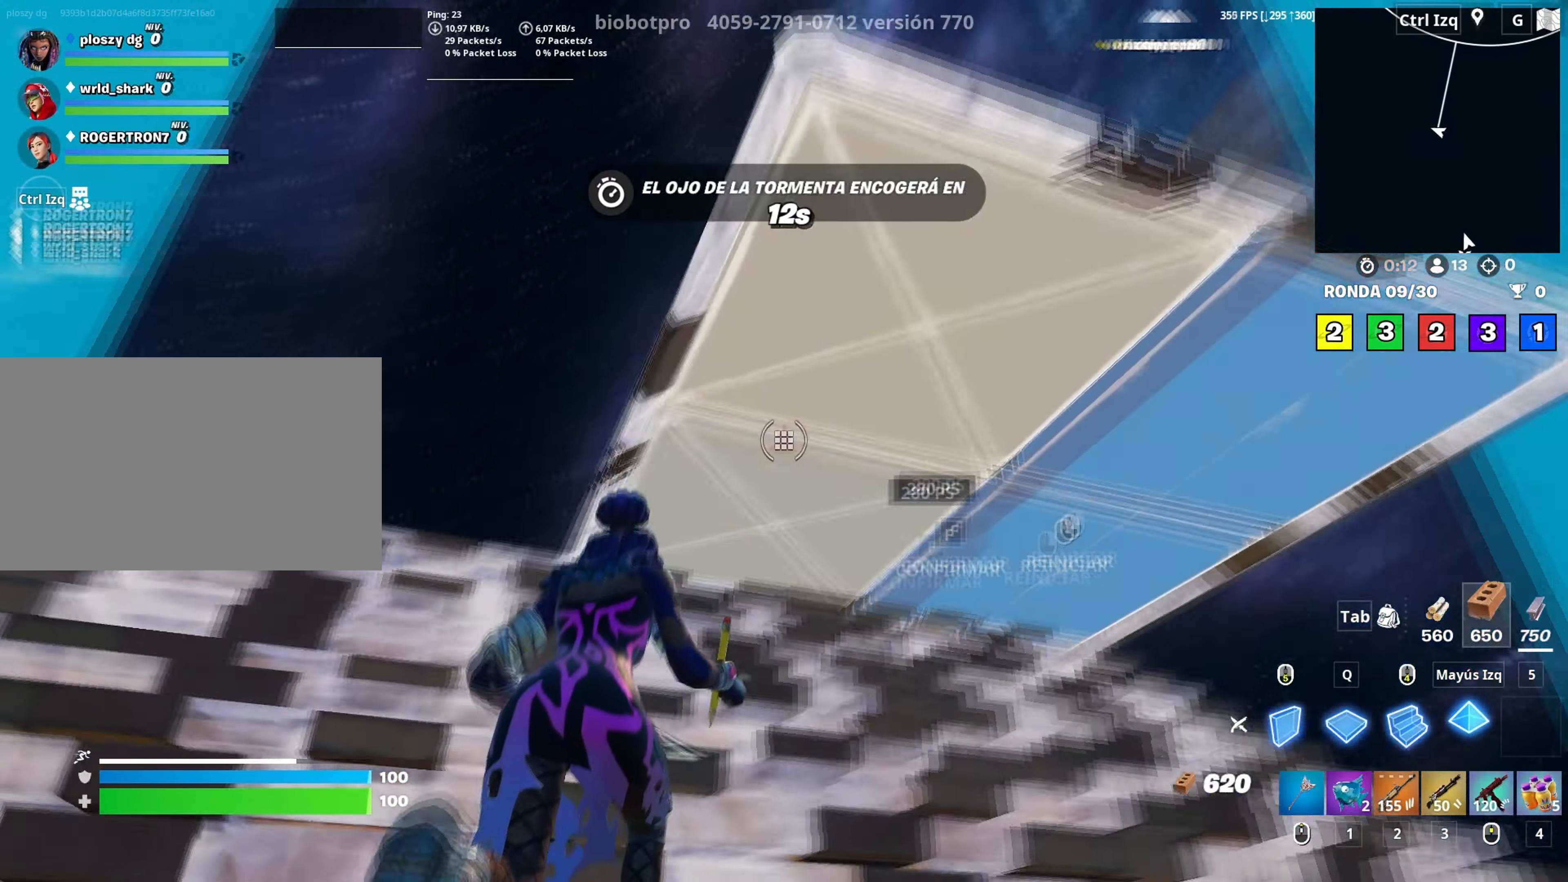
{"keys": ["w"], "mouse": ["left"], "events": [[67, "mouse_left", "up"], [250, "mouse_left", "down"], [333, "f", "down"], [350, "mouse_left", "up"], [400, "f", "up"], [433, "mouse_left", "down"]]}
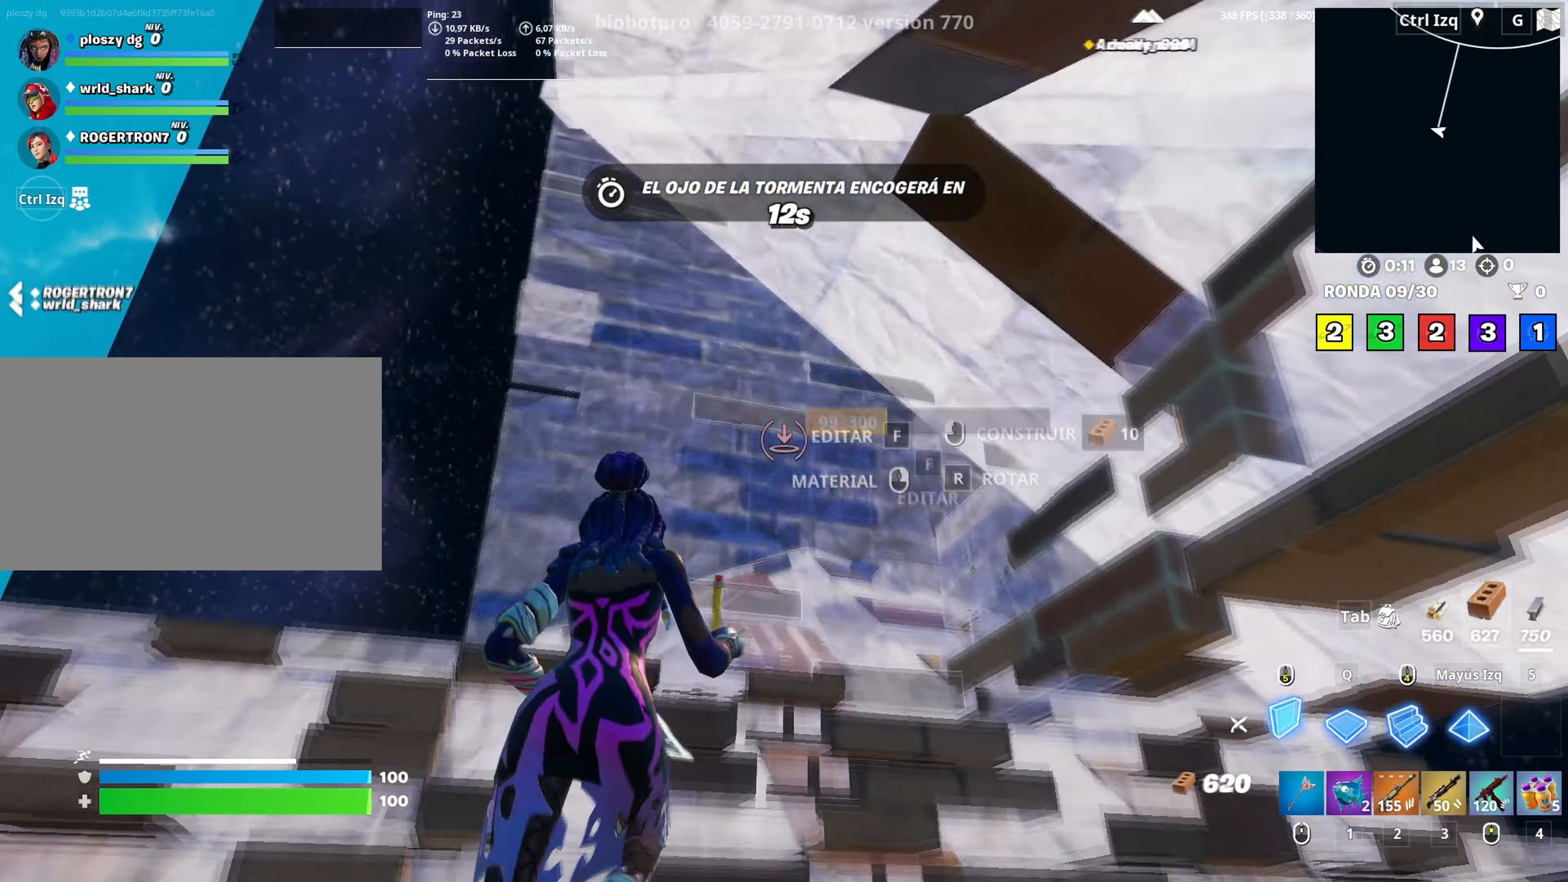
{"keys": ["a", "w"], "mouse": ["left"], "events": [[33, "mouse_left", "up"], [67, "f", "down"], [117, "mouse_left", "down"], [133, "f", "up"], [217, "f", "down"], [217, "mouse_left", "up"], [267, "f", "up"], [267, "mouse_left", "down"], [317, "q", "down"], [367, "q", "up"], [500, "a", "down"]]}
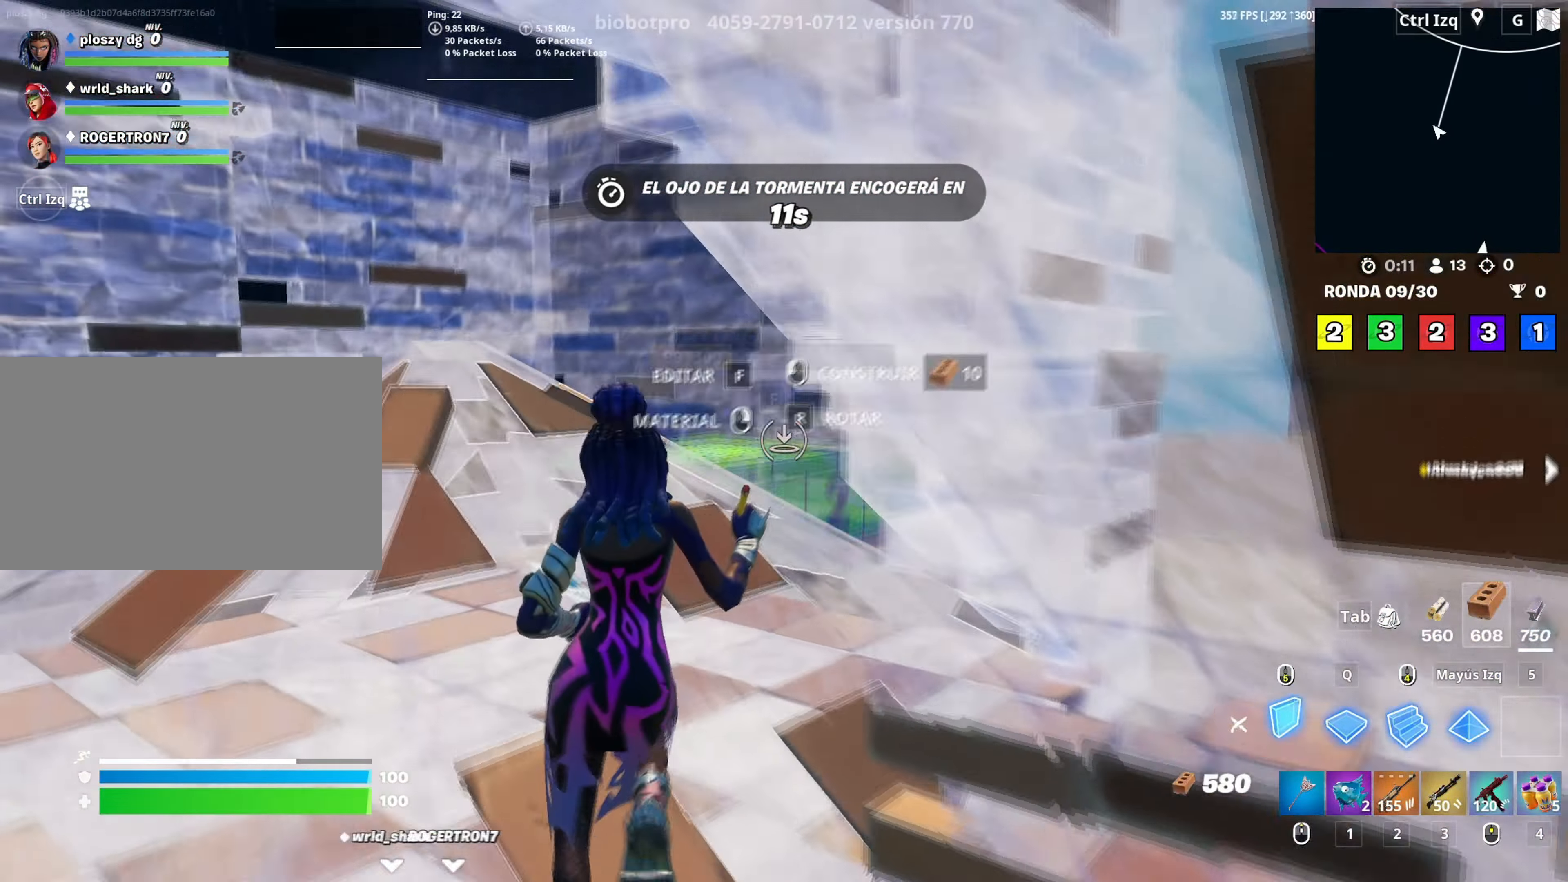
{"keys": ["space", "w"], "mouse": [], "events": [[50, "mouse_left", "up"], [150, "mouse_wheel", "down"], [233, "a", "up"], [233, "f", "down"], [233, "mouse_wheel", "up"], [283, "f", "up"], [283, "mouse_left", "down"], [367, "f", "down"], [383, "mouse_left", "up"], [433, "f", "up"], [467, "space", "down"]]}
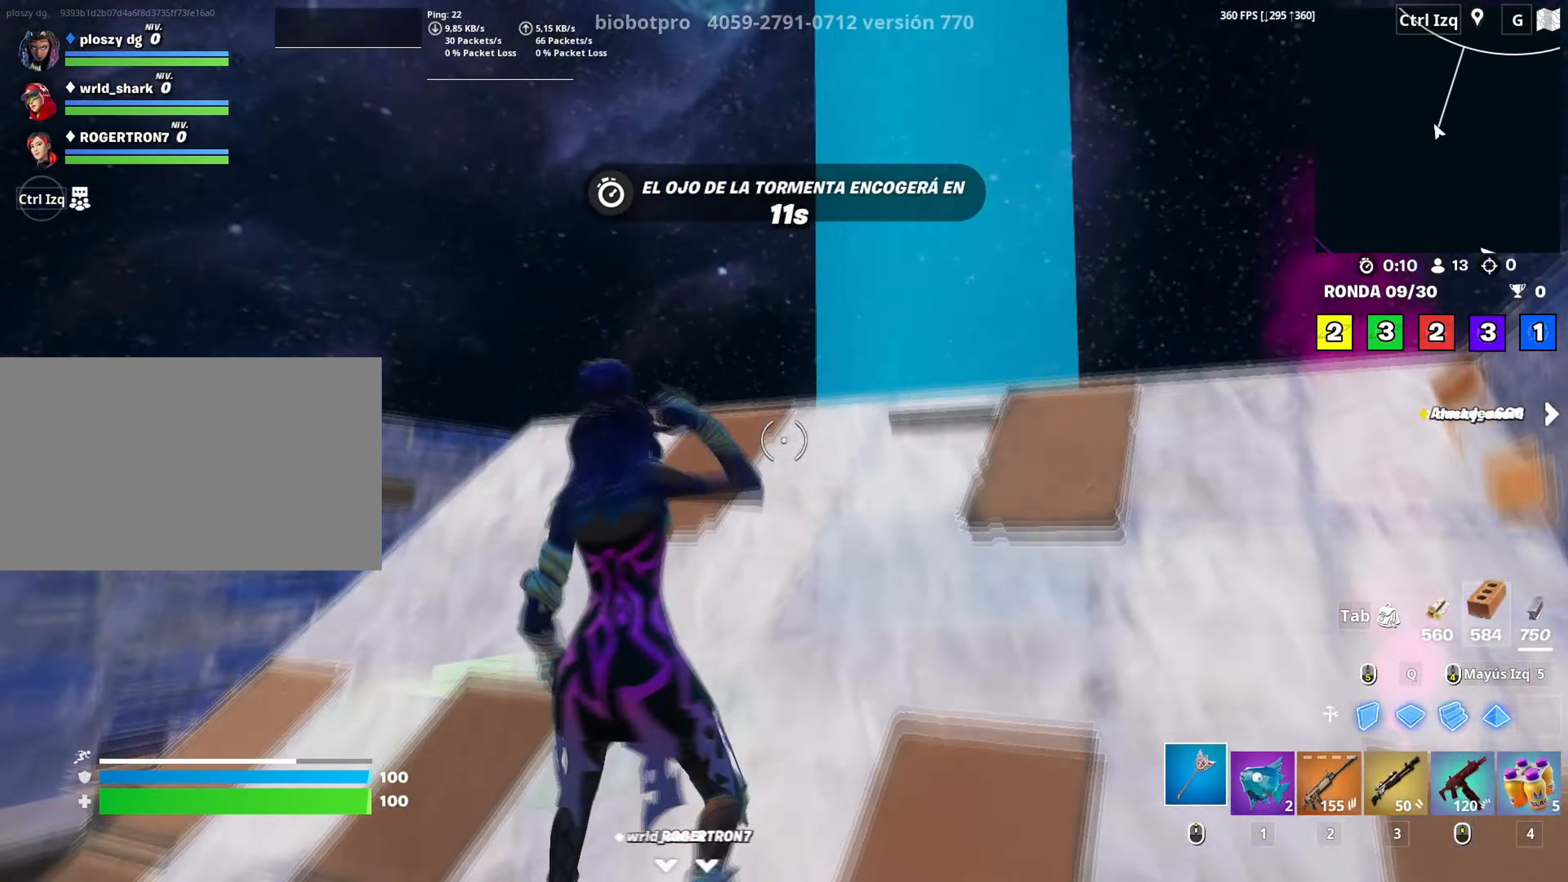
{"keys": ["w"], "mouse": [], "events": [[67, "q", "down"], [117, "space", "up"], [150, "mouse_left", "down"], [300, "d", "down"], [300, "q", "up"], [400, "mouse_left", "up"], [433, "2", "down"], [450, "d", "up"], [500, "2", "up"]]}
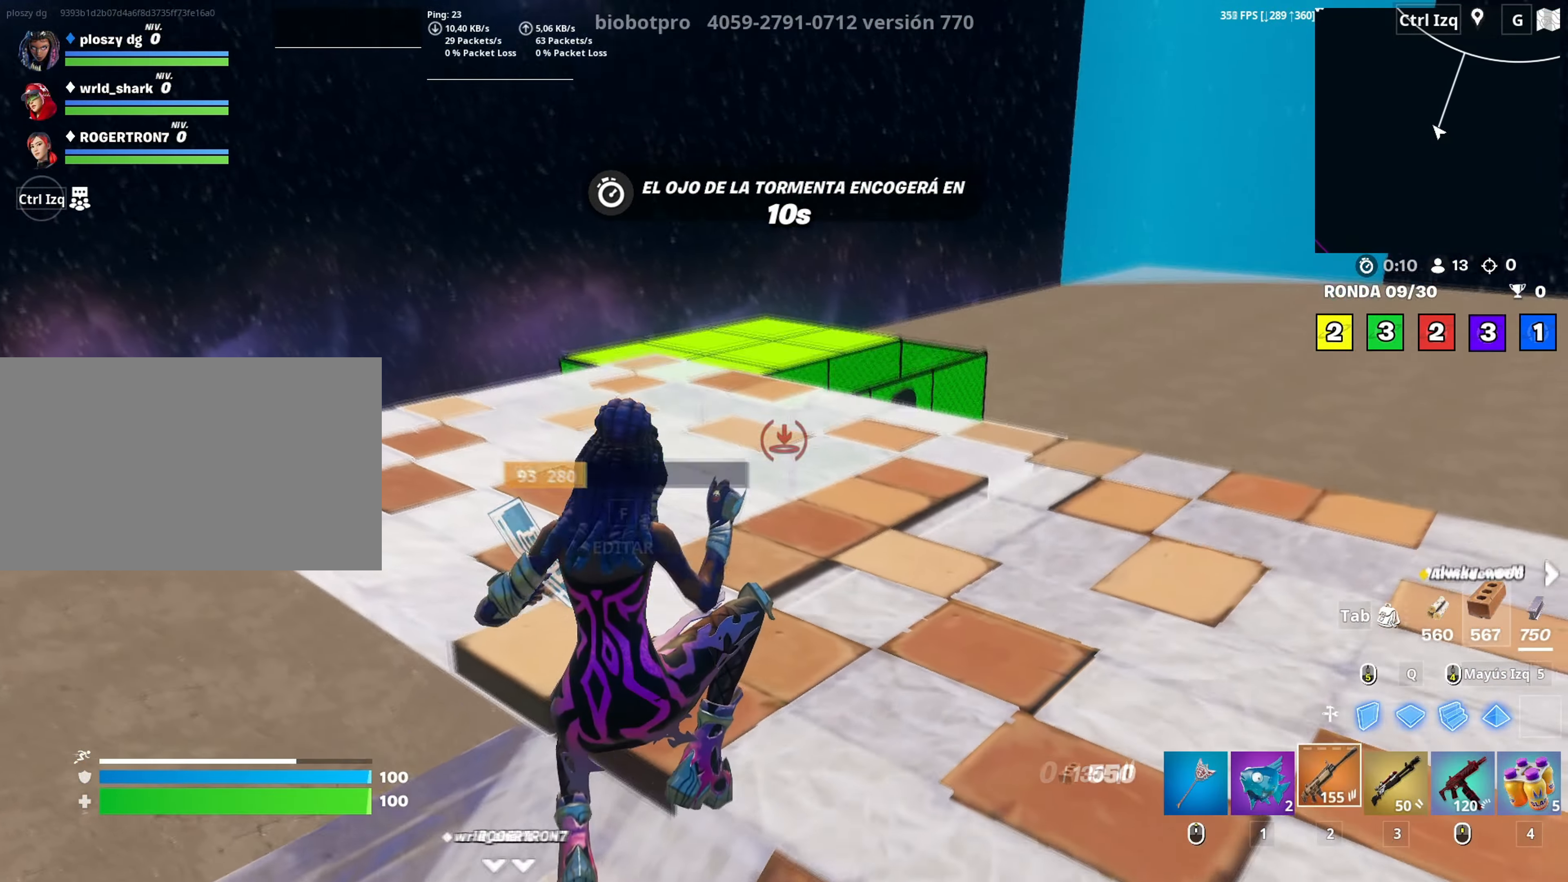
{"keys": ["w"], "mouse": [], "events": [[133, "v", "down"], [217, "v", "up"], [350, "d", "down"], [500, "d", "up"]]}